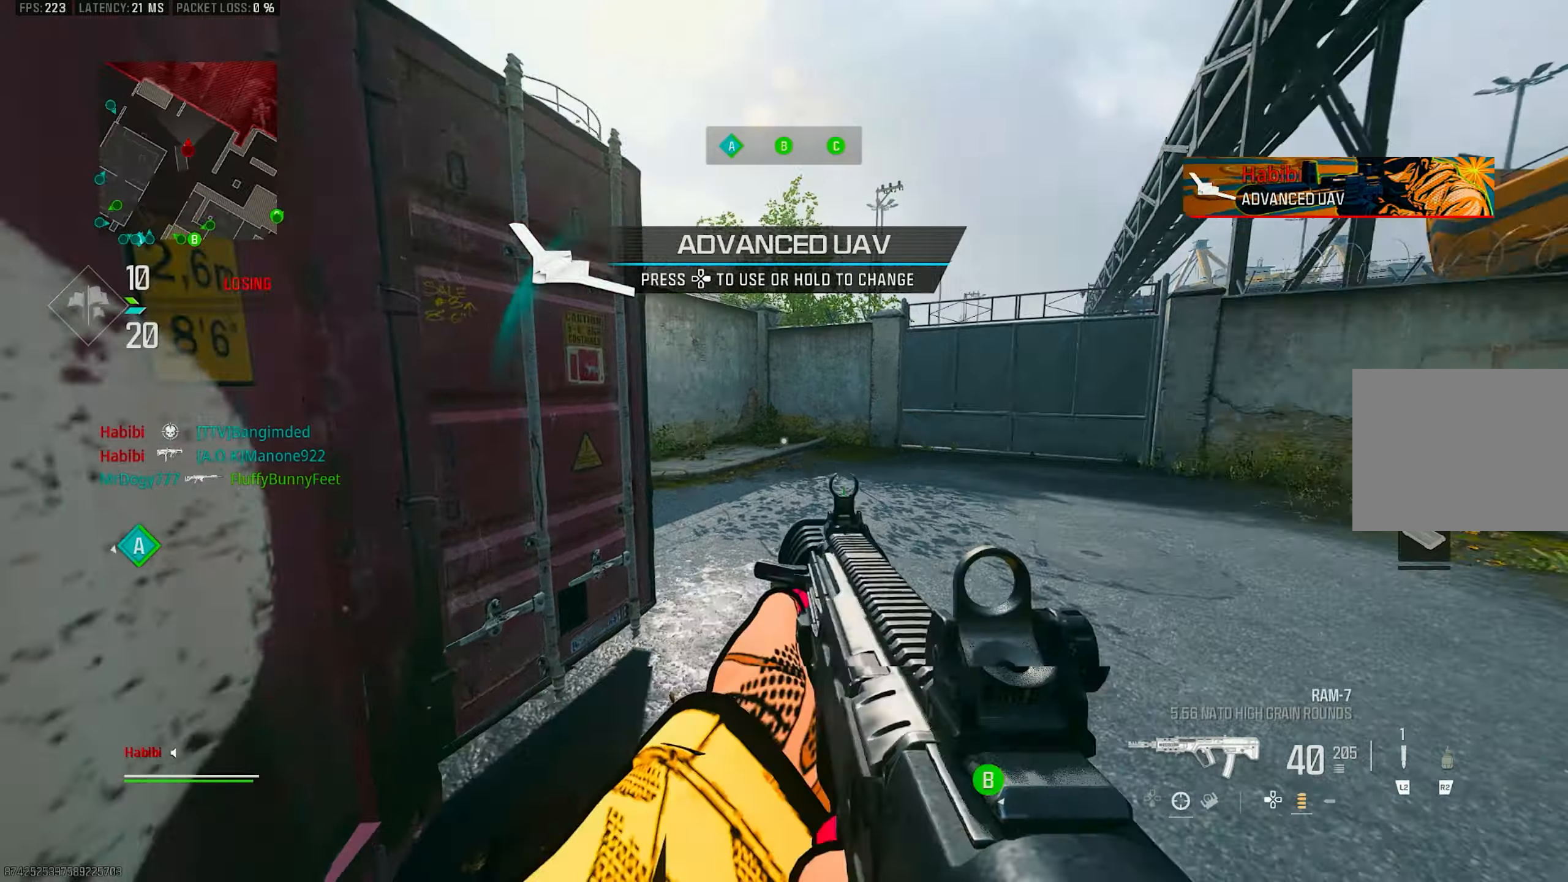
Gameplay with a controller (PlayStation layout); each line is a JSON object with the inputs held at the frame after it. "events" lists button and stick changes between this image and that frame as [ms after this image, input, new state], when the widget could be followed in between.
{"buttons": ["L3"], "left_stick": "up-right", "right_stick": "left", "events": [[250, "right_stick", "right"], [350, "left_stick", "up-right"], [400, "right_stick", "left"], [433, "L3", "down"]]}
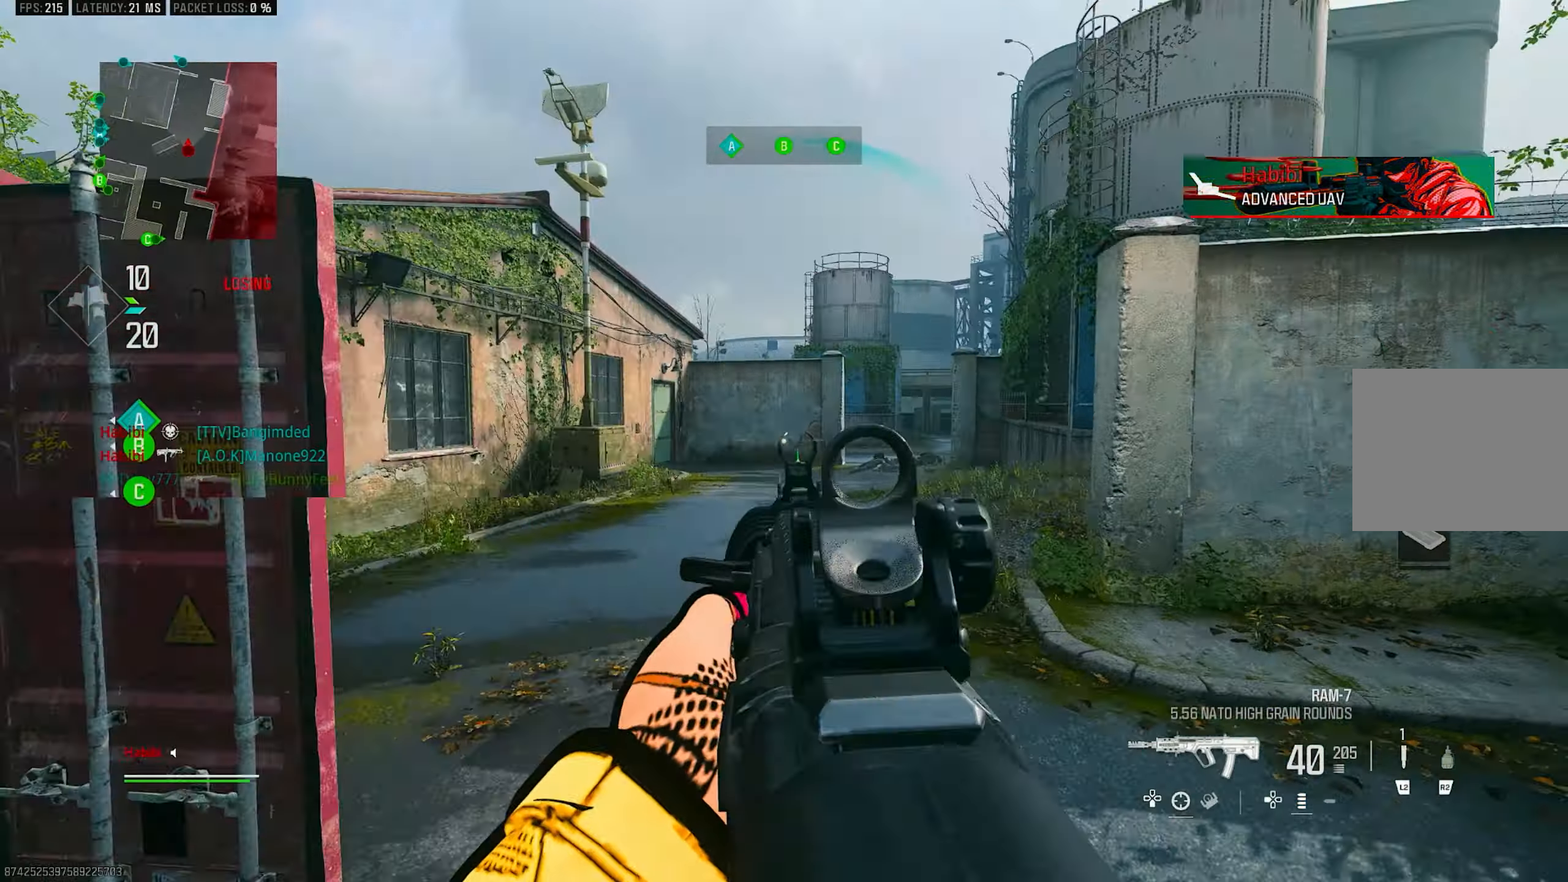
{"buttons": ["L1"], "left_stick": "up-right", "right_stick": "right", "events": [[50, "CROSS", "down"], [50, "L3", "up"], [83, "L1", "down"], [183, "CROSS", "up"], [383, "right_stick", "center"], [483, "right_stick", "right"]]}
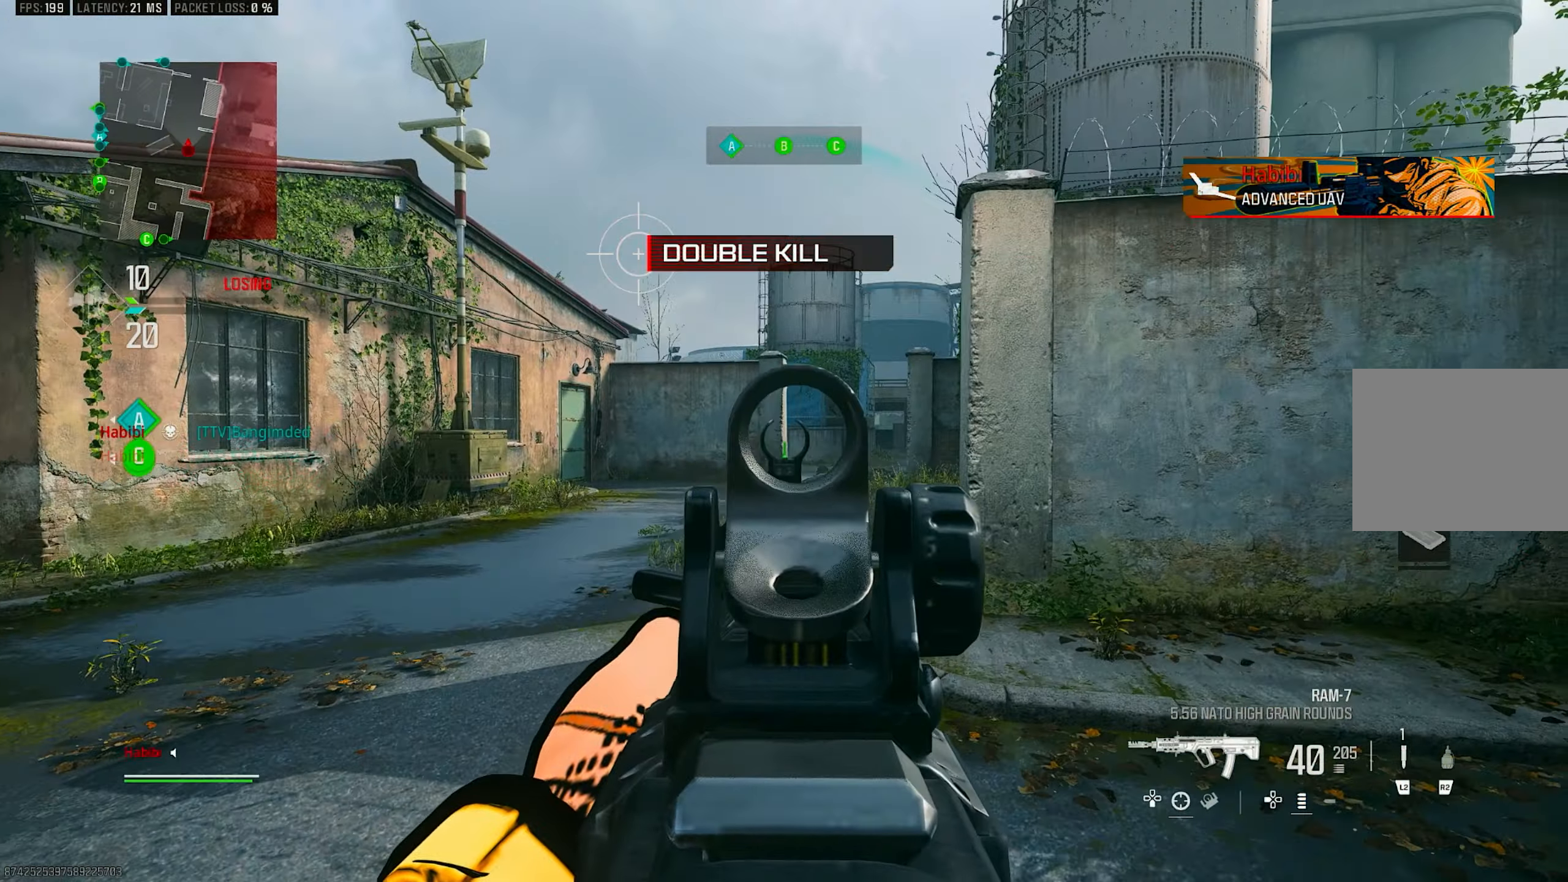
{"buttons": ["L1"], "left_stick": "up-right", "right_stick": "center", "events": [[150, "left_stick", "up-left"], [167, "right_stick", "left"], [317, "left_stick", "up-right"], [317, "right_stick", "center"]]}
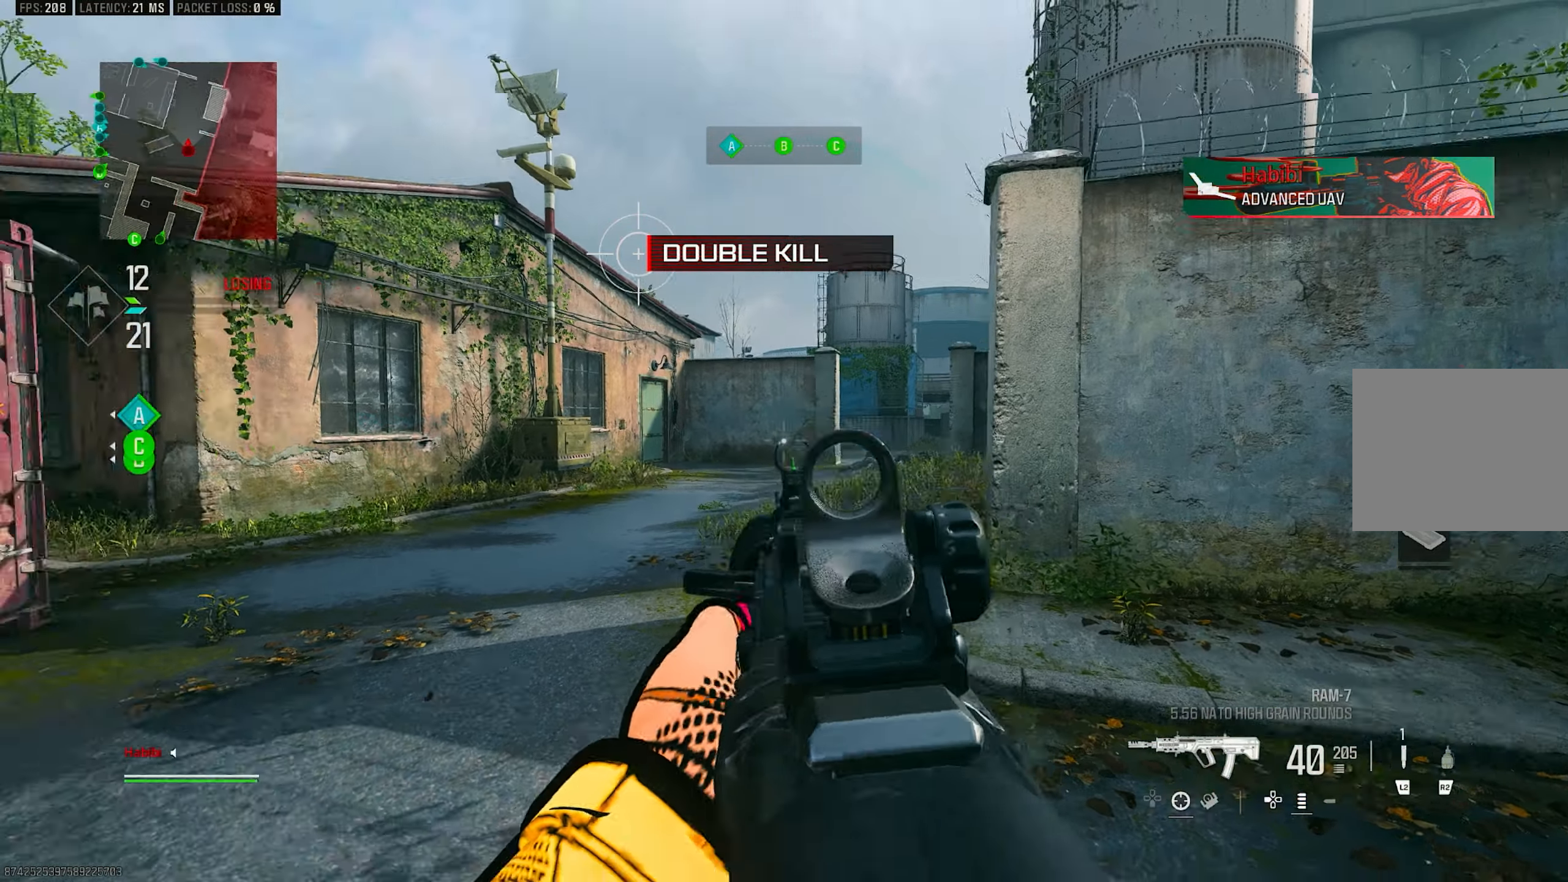
{"buttons": [], "left_stick": "up-left", "right_stick": "left", "events": [[350, "left_stick", "left"], [433, "left_stick", "up-left"], [450, "L1", "up"], [450, "right_stick", "left"]]}
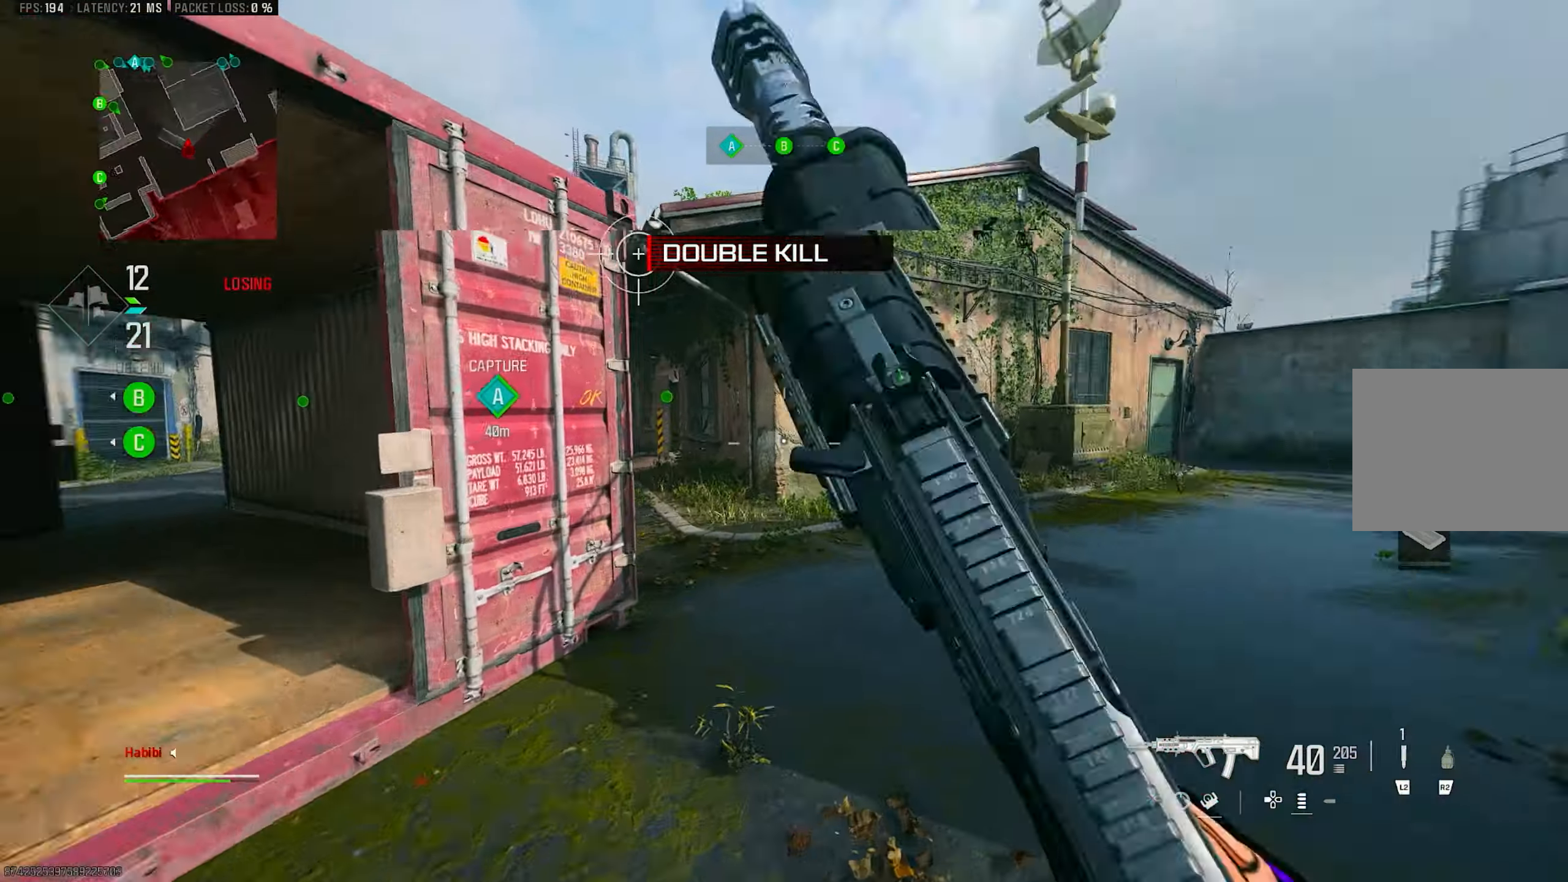
{"buttons": [], "left_stick": "up", "right_stick": "right", "events": [[17, "L3", "down"], [117, "L3", "up"], [150, "right_stick", "center"], [283, "right_stick", "left"], [350, "left_stick", "up"], [383, "R3", "down"], [450, "R3", "up"], [450, "right_stick", "right"]]}
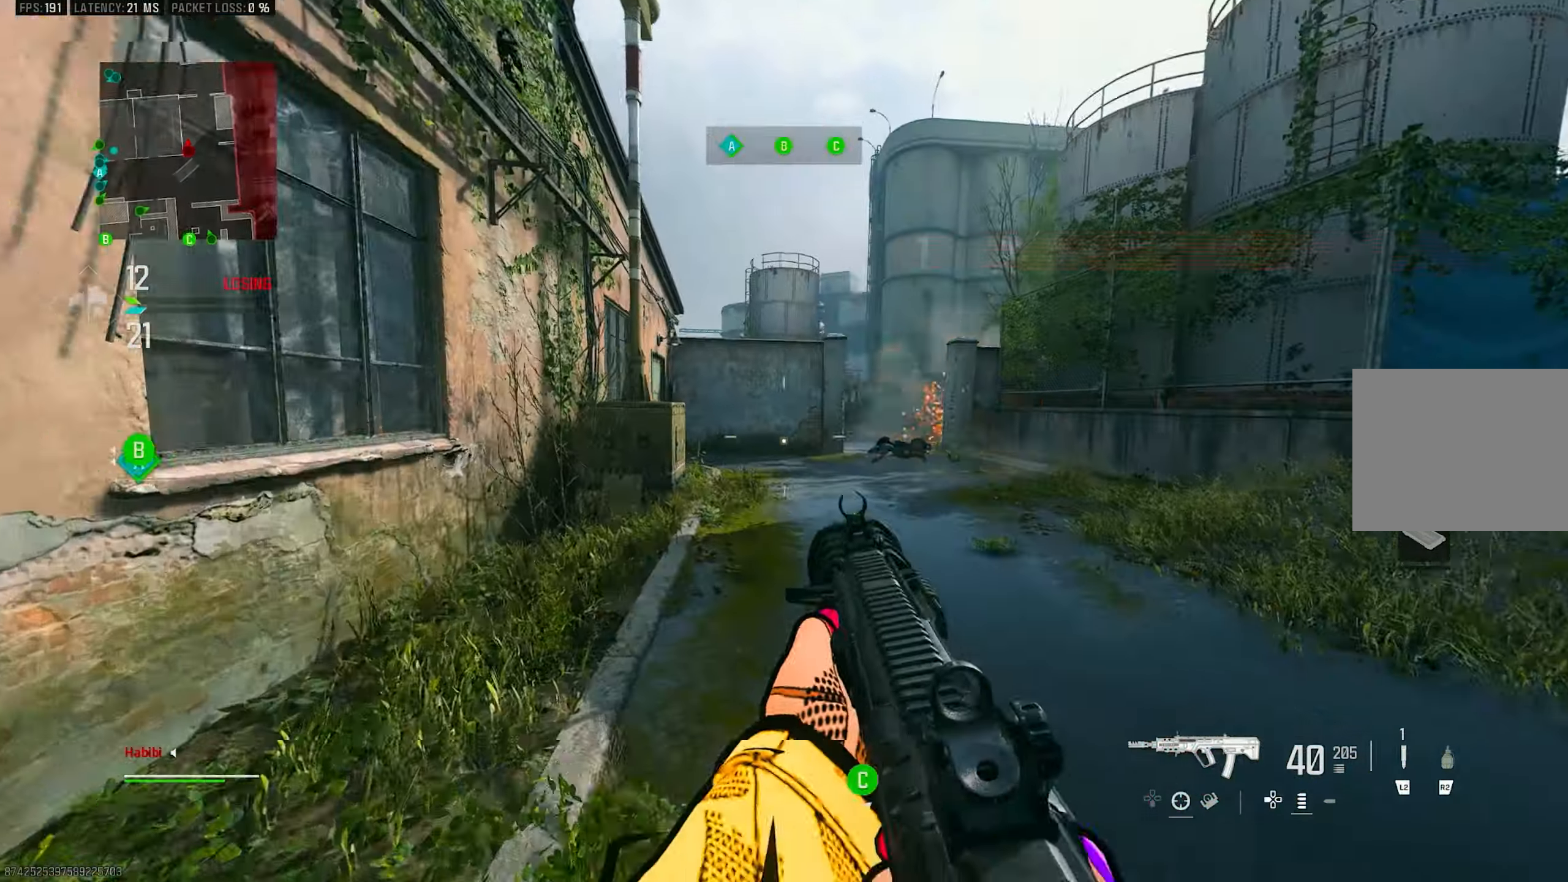
{"buttons": [], "left_stick": "up", "right_stick": "center", "events": [[83, "CROSS", "down"], [83, "R3", "down"], [83, "right_stick", "center"], [183, "R3", "up"], [217, "CROSS", "up"], [250, "L3", "down"], [250, "right_stick", "right"], [383, "L3", "up"], [450, "right_stick", "center"]]}
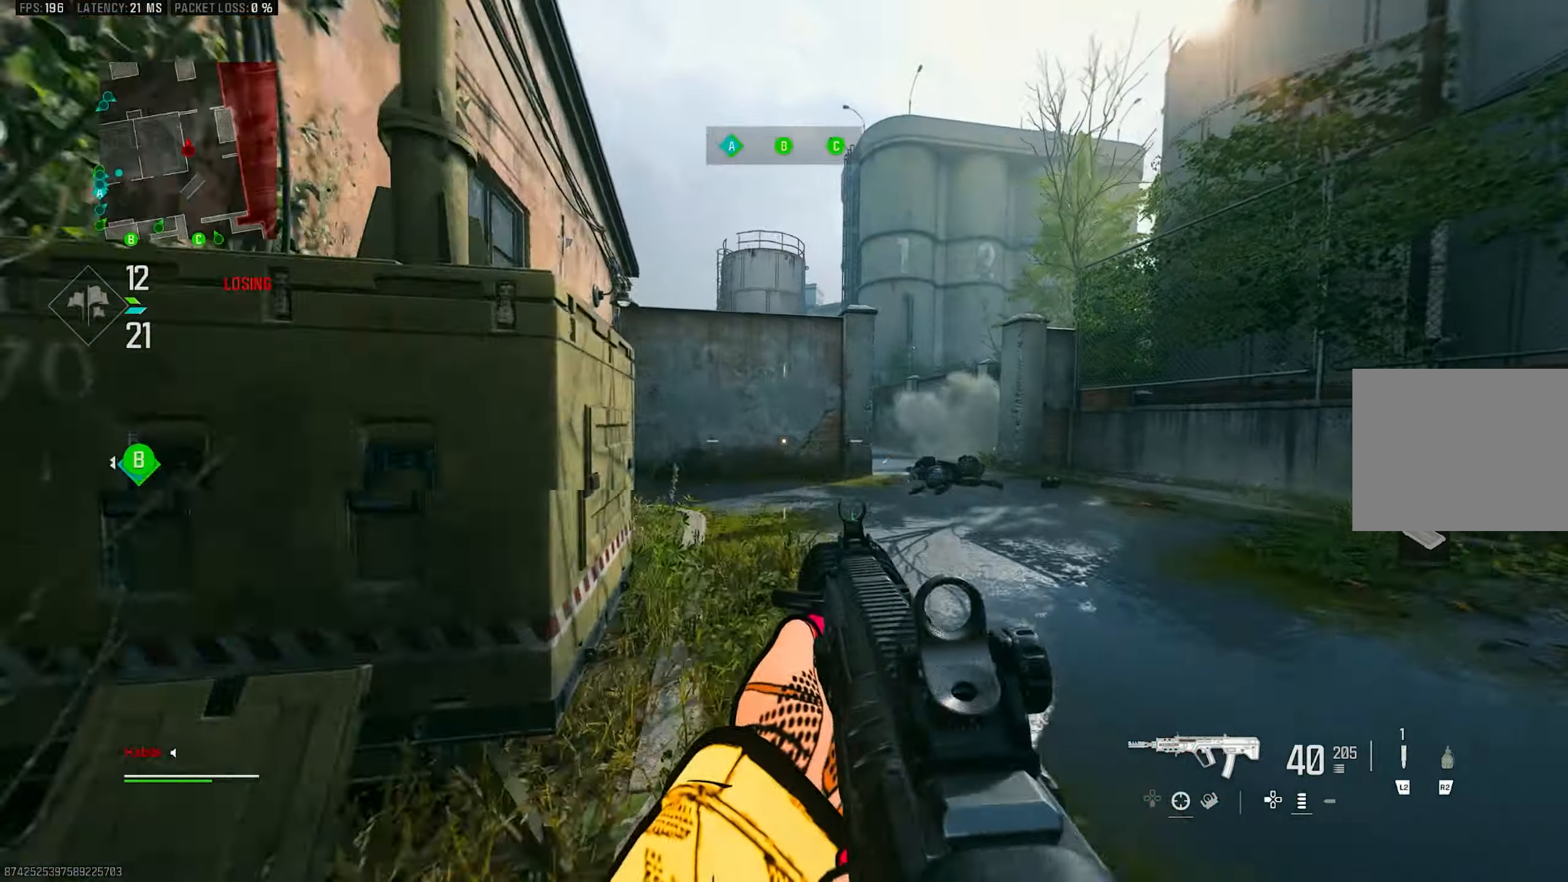
{"buttons": ["CROSS"], "left_stick": "up", "right_stick": "center", "events": [[117, "R3", "down"], [233, "R3", "up"], [350, "R3", "down"], [383, "CROSS", "down"], [483, "R3", "up"]]}
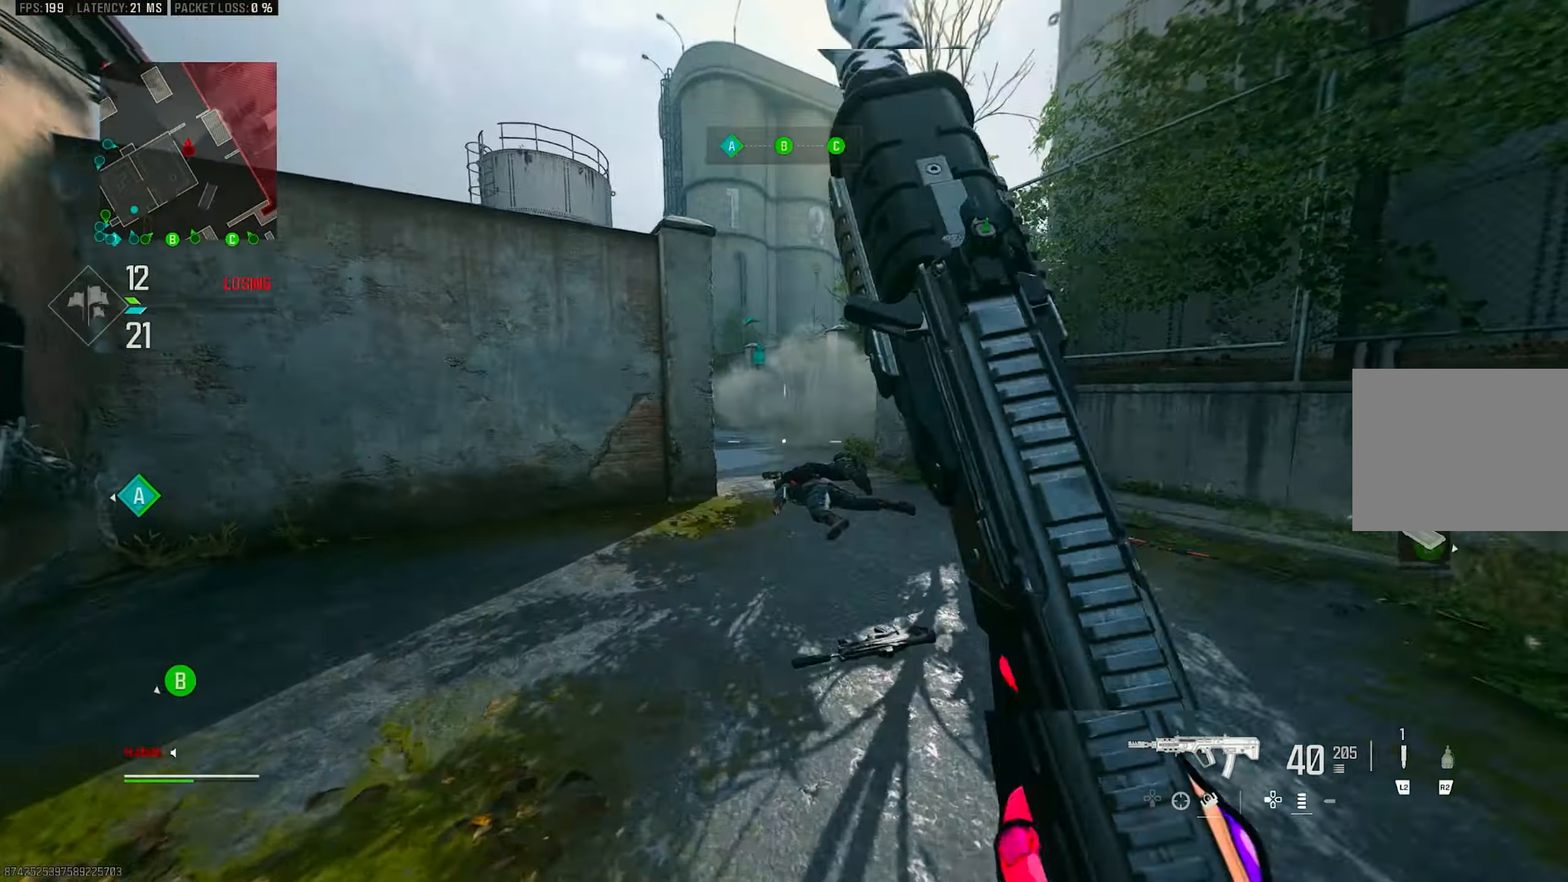
{"buttons": ["R3"], "left_stick": "up", "right_stick": "center", "events": [[17, "CROSS", "up"], [50, "L3", "down"], [50, "right_stick", "right"], [133, "L3", "up"], [250, "right_stick", "center"], [467, "R3", "down"]]}
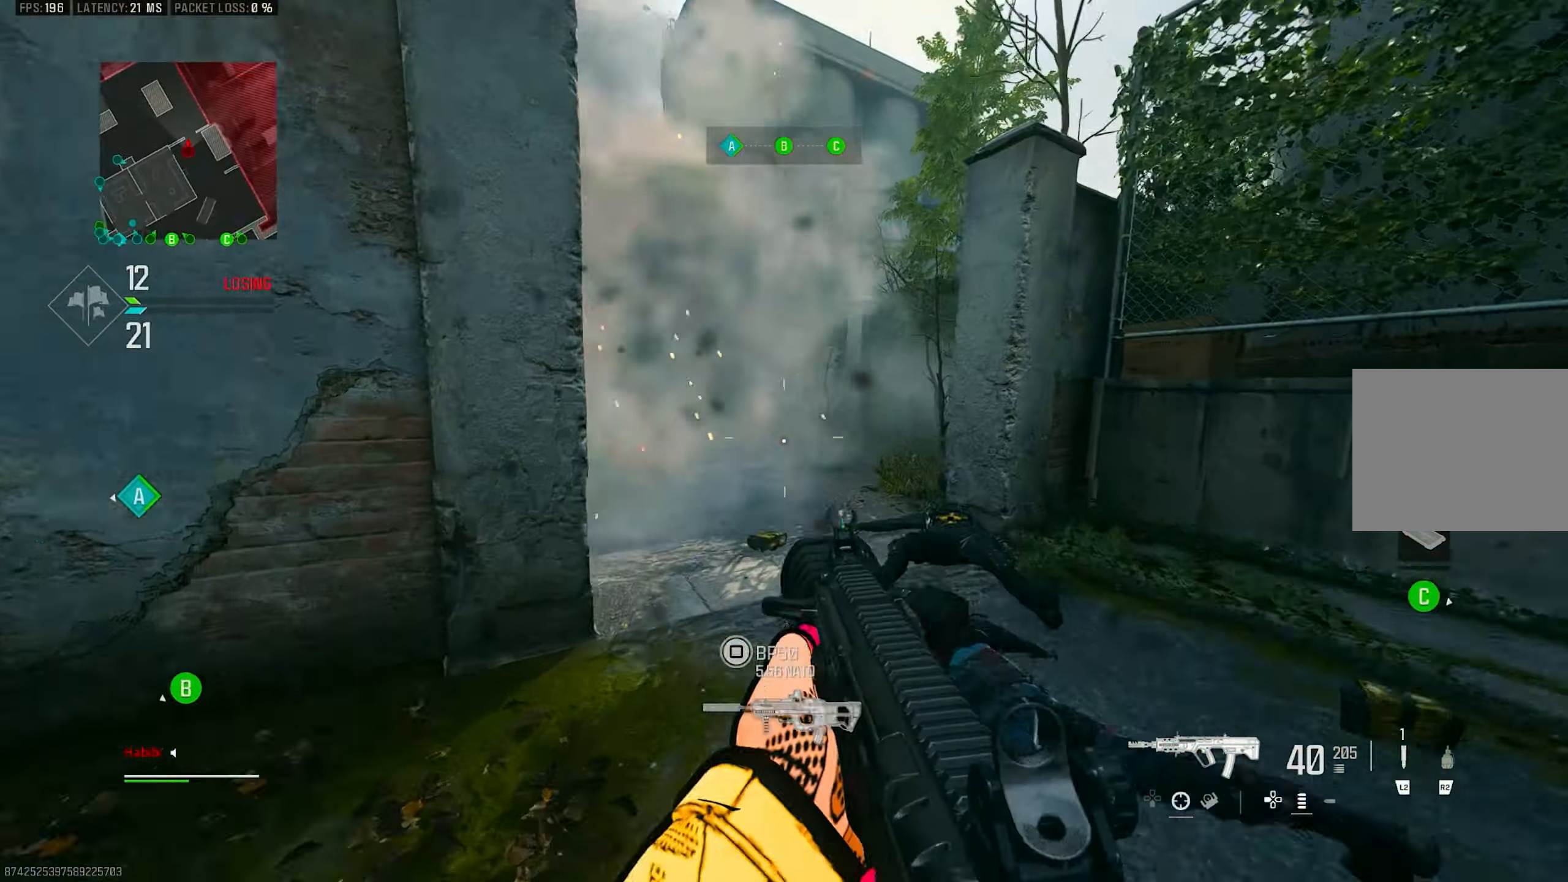
{"buttons": ["L3"], "left_stick": "up", "right_stick": "left", "events": [[183, "CROSS", "down"], [233, "R3", "up"], [283, "CROSS", "up"], [283, "L3", "down"], [367, "L3", "up"], [500, "L3", "down"], [500, "right_stick", "left"]]}
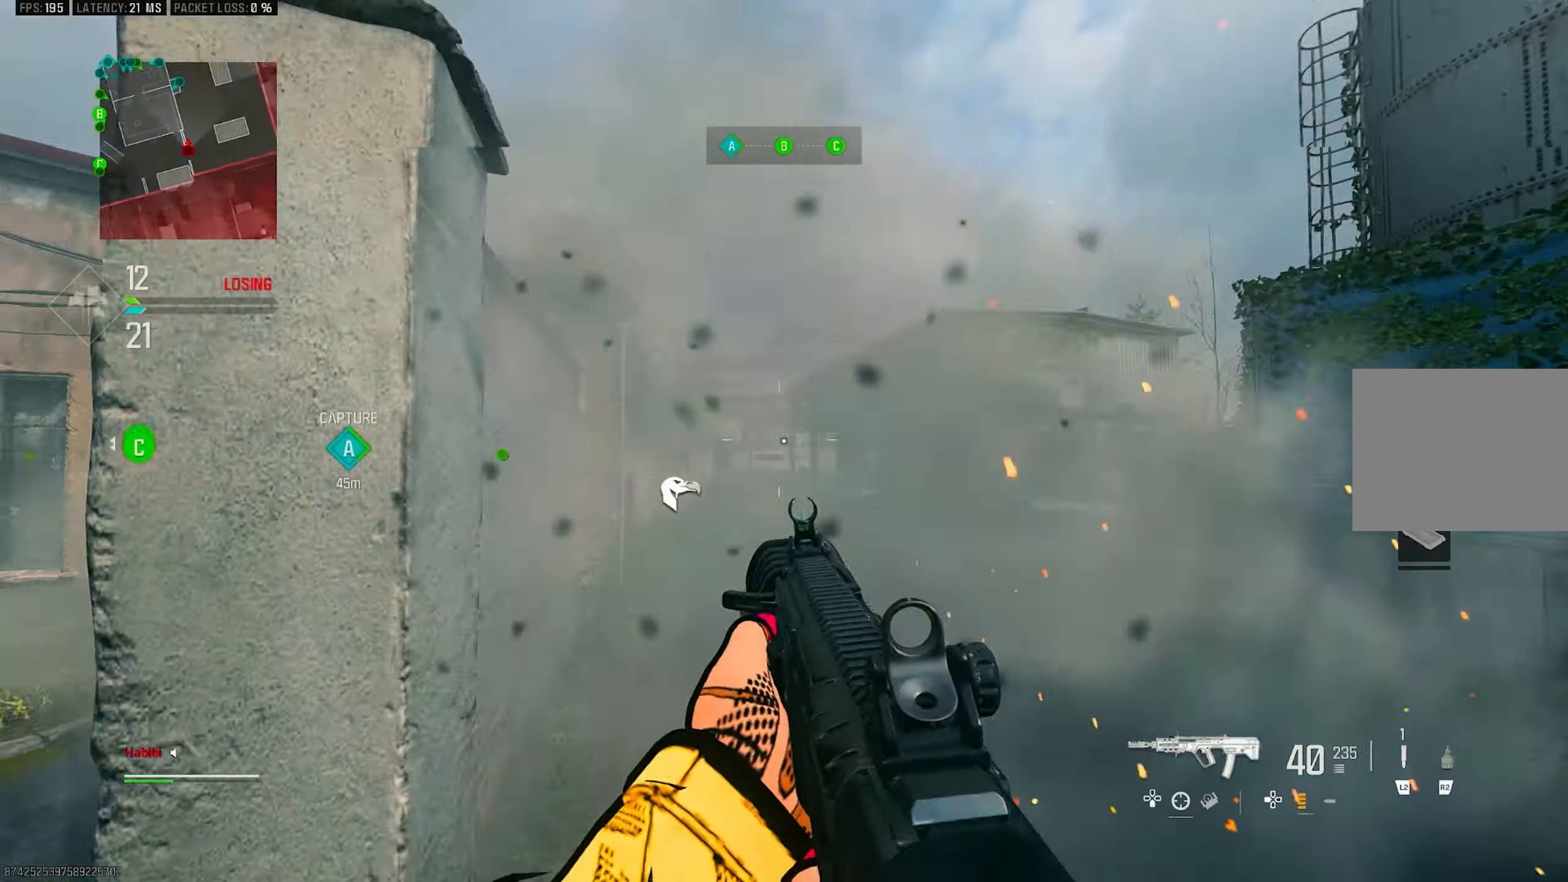
{"buttons": ["L1"], "left_stick": "right", "right_stick": "left", "events": [[83, "L3", "up"], [284, "CROSS", "down"], [300, "left_stick", "up-right"], [317, "L1", "down"], [317, "right_stick", "up-left"], [417, "CROSS", "up"], [450, "left_stick", "right"], [450, "right_stick", "left"]]}
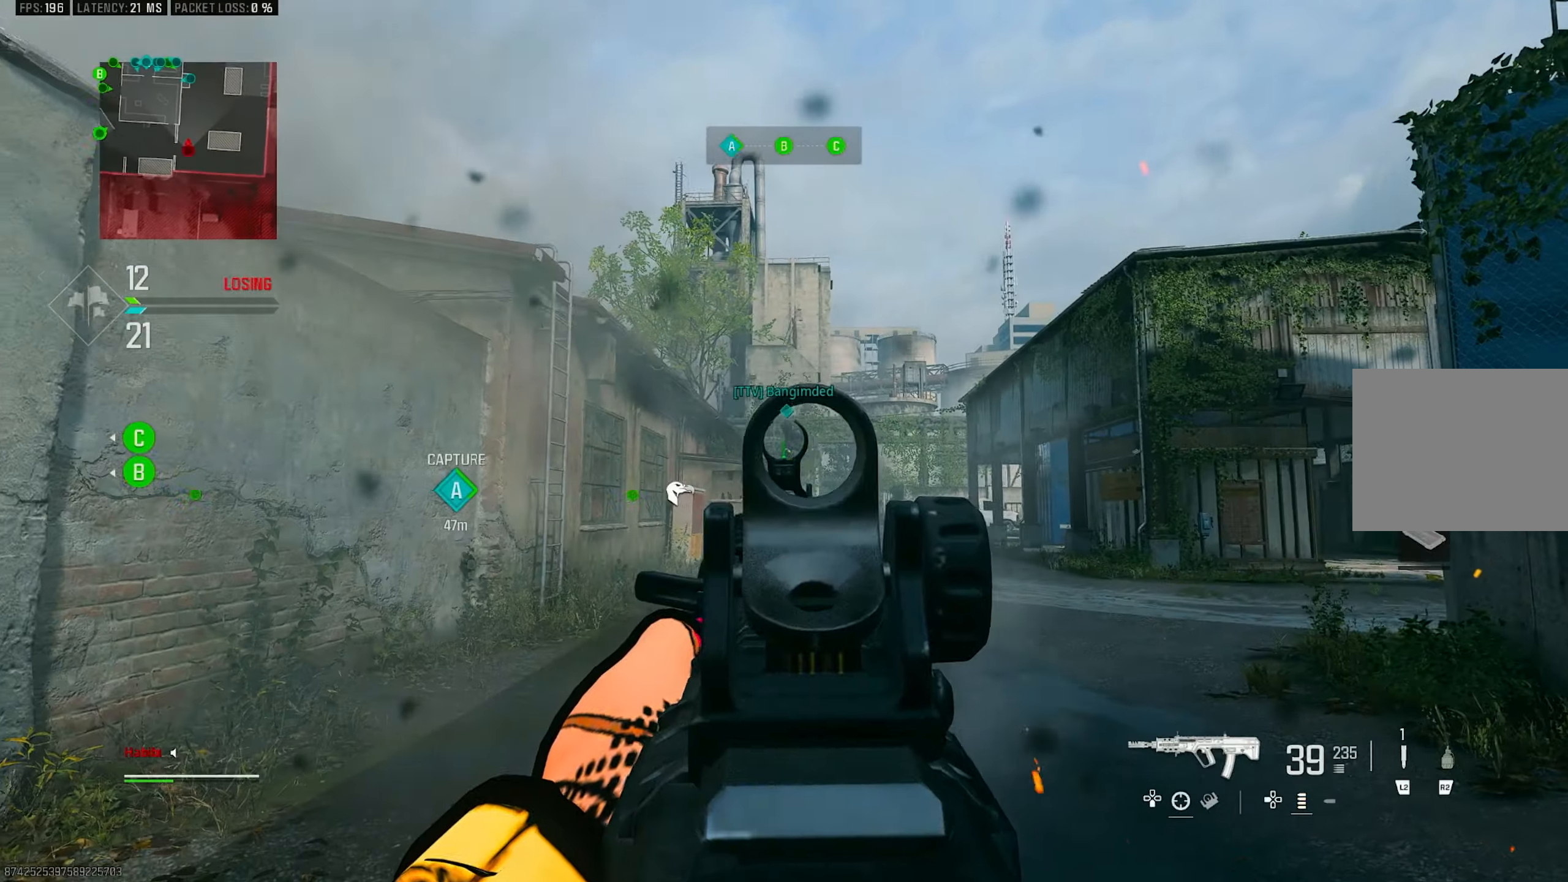
{"buttons": ["L1"], "left_stick": "right", "right_stick": "left", "events": [[84, "right_stick", "center"], [167, "right_stick", "up-left"], [317, "right_stick", "left"]]}
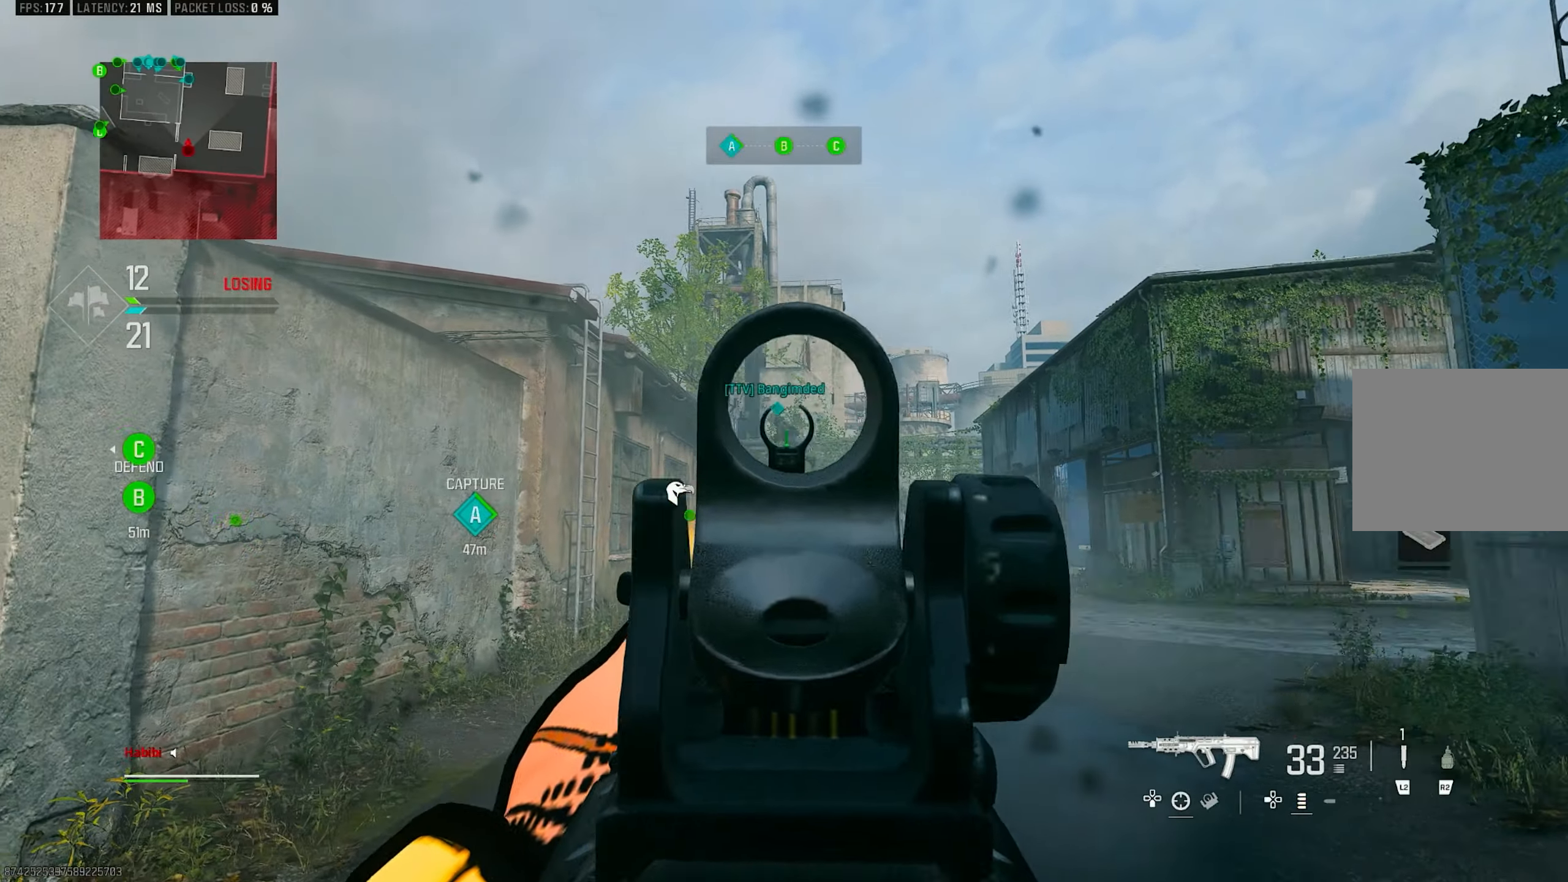
{"buttons": ["L1", "R1"], "left_stick": "left", "right_stick": "center", "events": [[17, "R1", "down"], [150, "right_stick", "center"], [184, "left_stick", "left"]]}
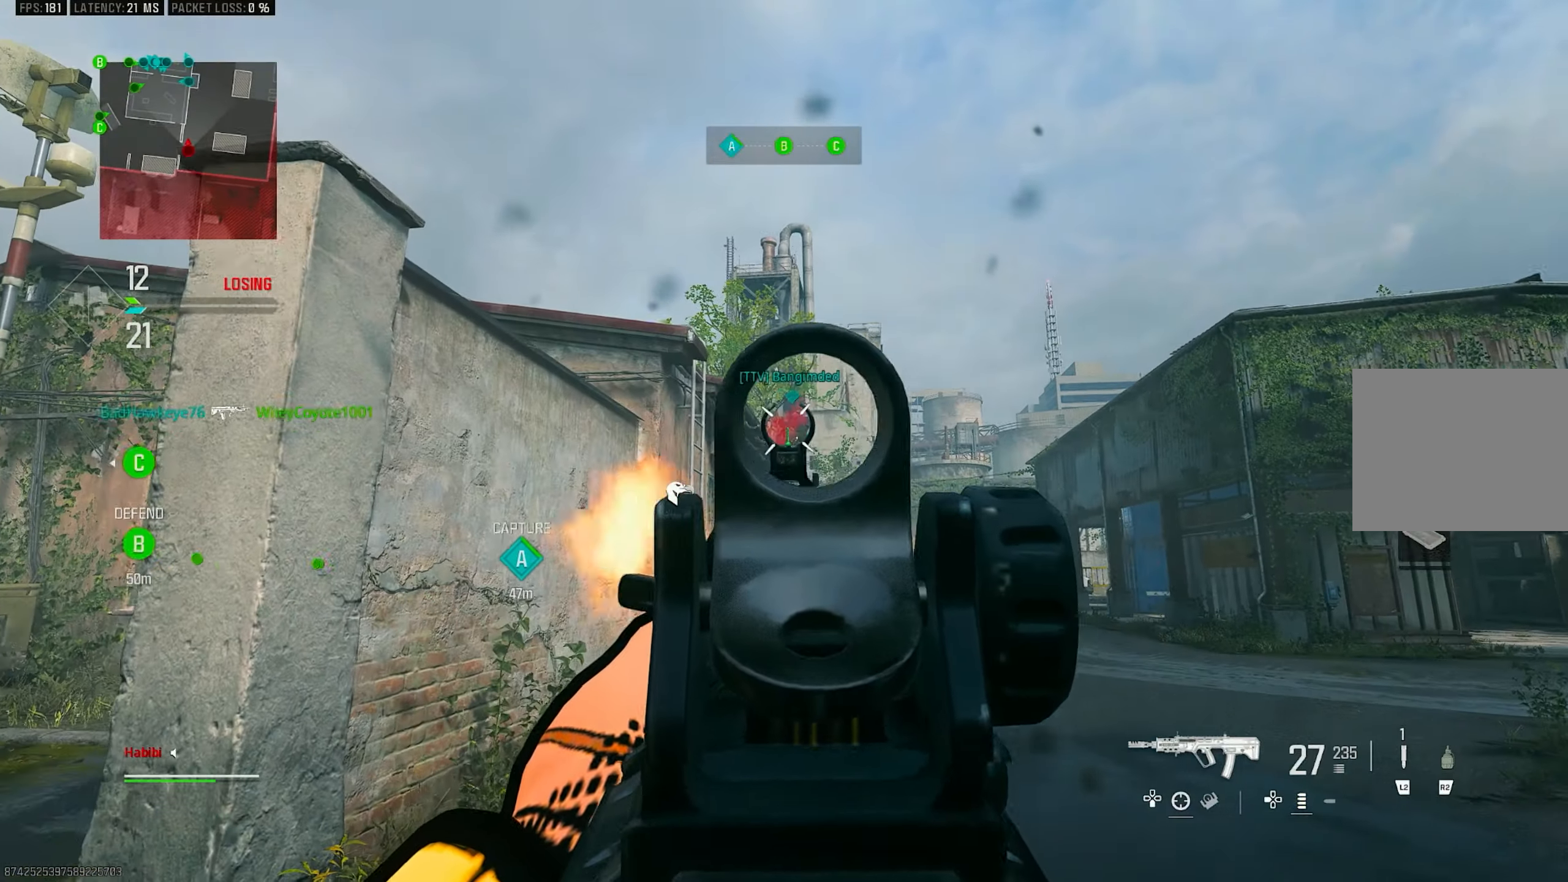
{"buttons": ["L1", "R1"], "left_stick": "up-right", "right_stick": "center", "events": [[117, "right_stick", "down"], [250, "right_stick", "left"], [284, "left_stick", "up-left"], [384, "right_stick", "up"], [484, "left_stick", "up-right"], [484, "right_stick", "center"]]}
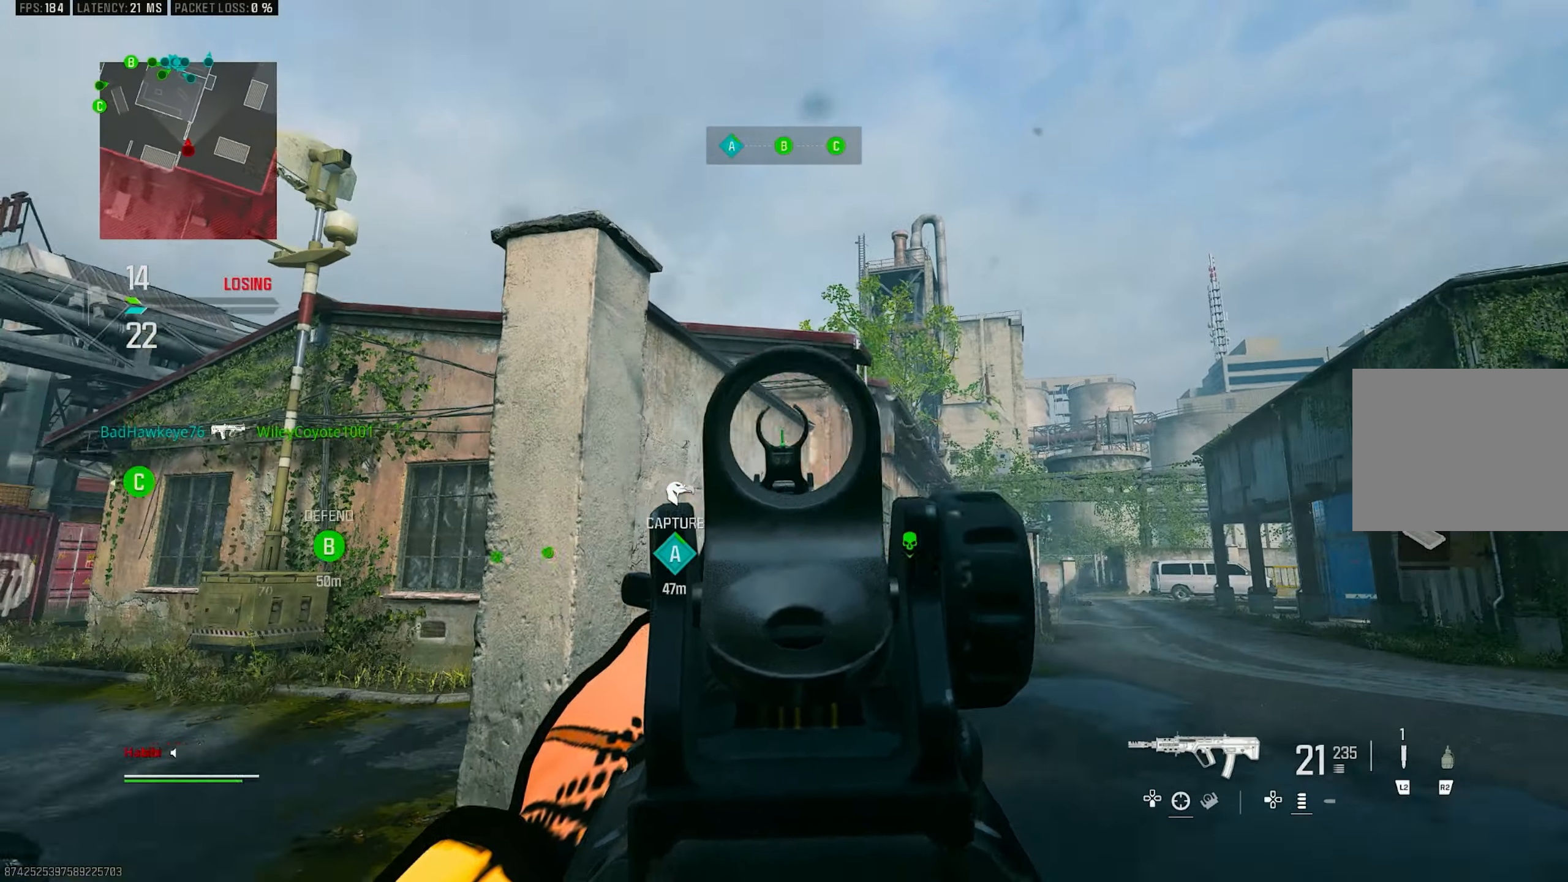
{"buttons": ["L1", "R1"], "left_stick": "left", "right_stick": "left", "events": [[84, "left_stick", "down"], [167, "left_stick", "down-left"], [367, "right_stick", "left"], [417, "left_stick", "left"]]}
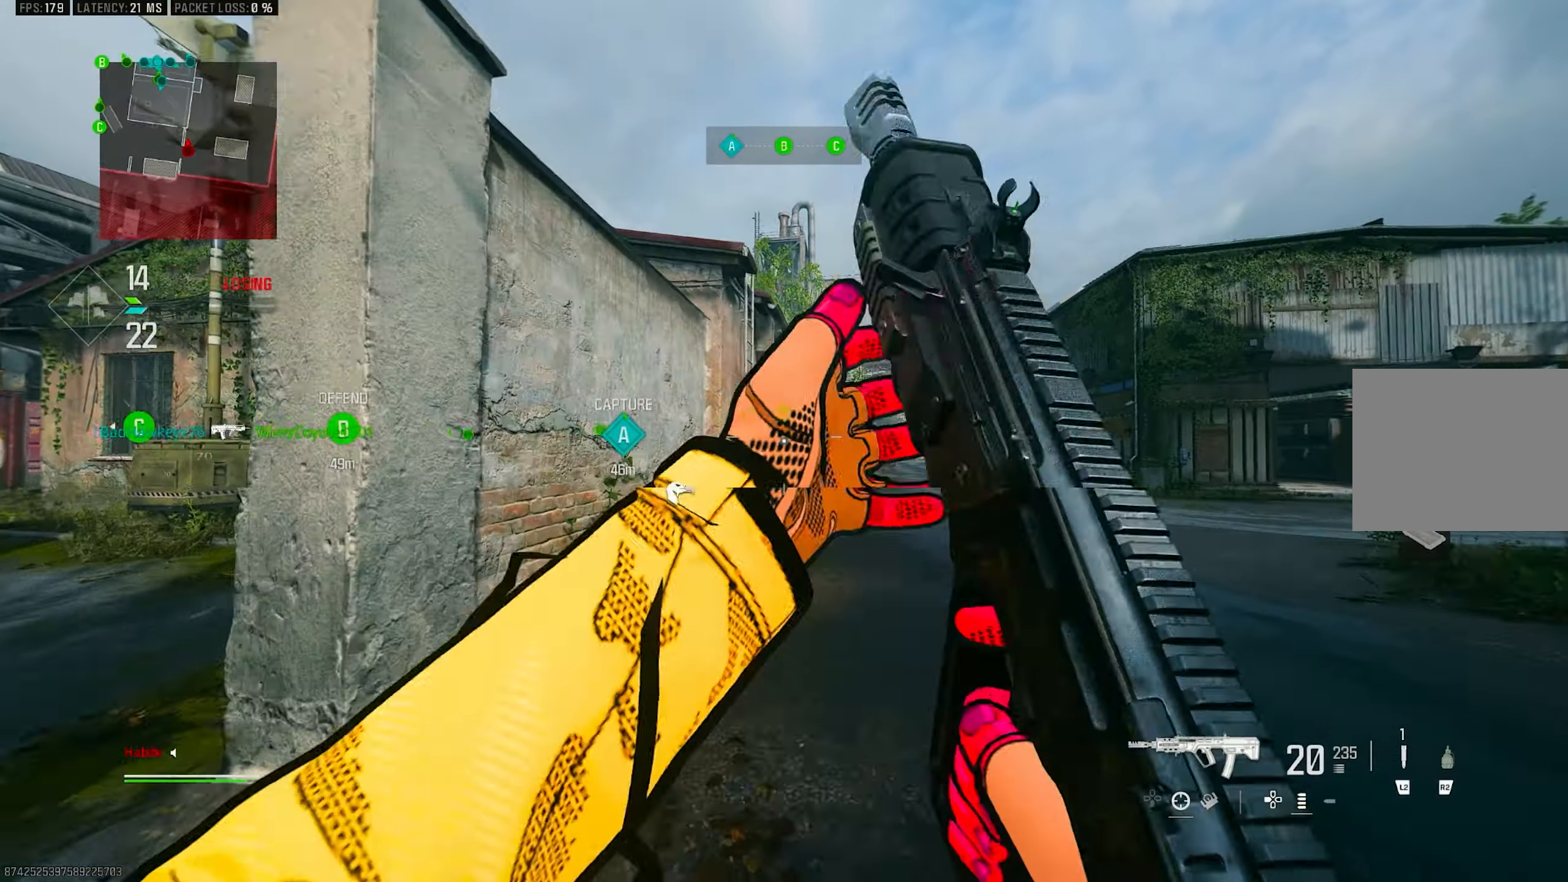
{"buttons": [], "left_stick": "up", "right_stick": "center", "events": [[34, "L1", "up"], [34, "R1", "up"], [34, "right_stick", "center"], [150, "left_stick", "right"], [200, "right_stick", "down-right"], [317, "L3", "down"], [317, "left_stick", "up"], [384, "right_stick", "center"], [450, "L3", "up"]]}
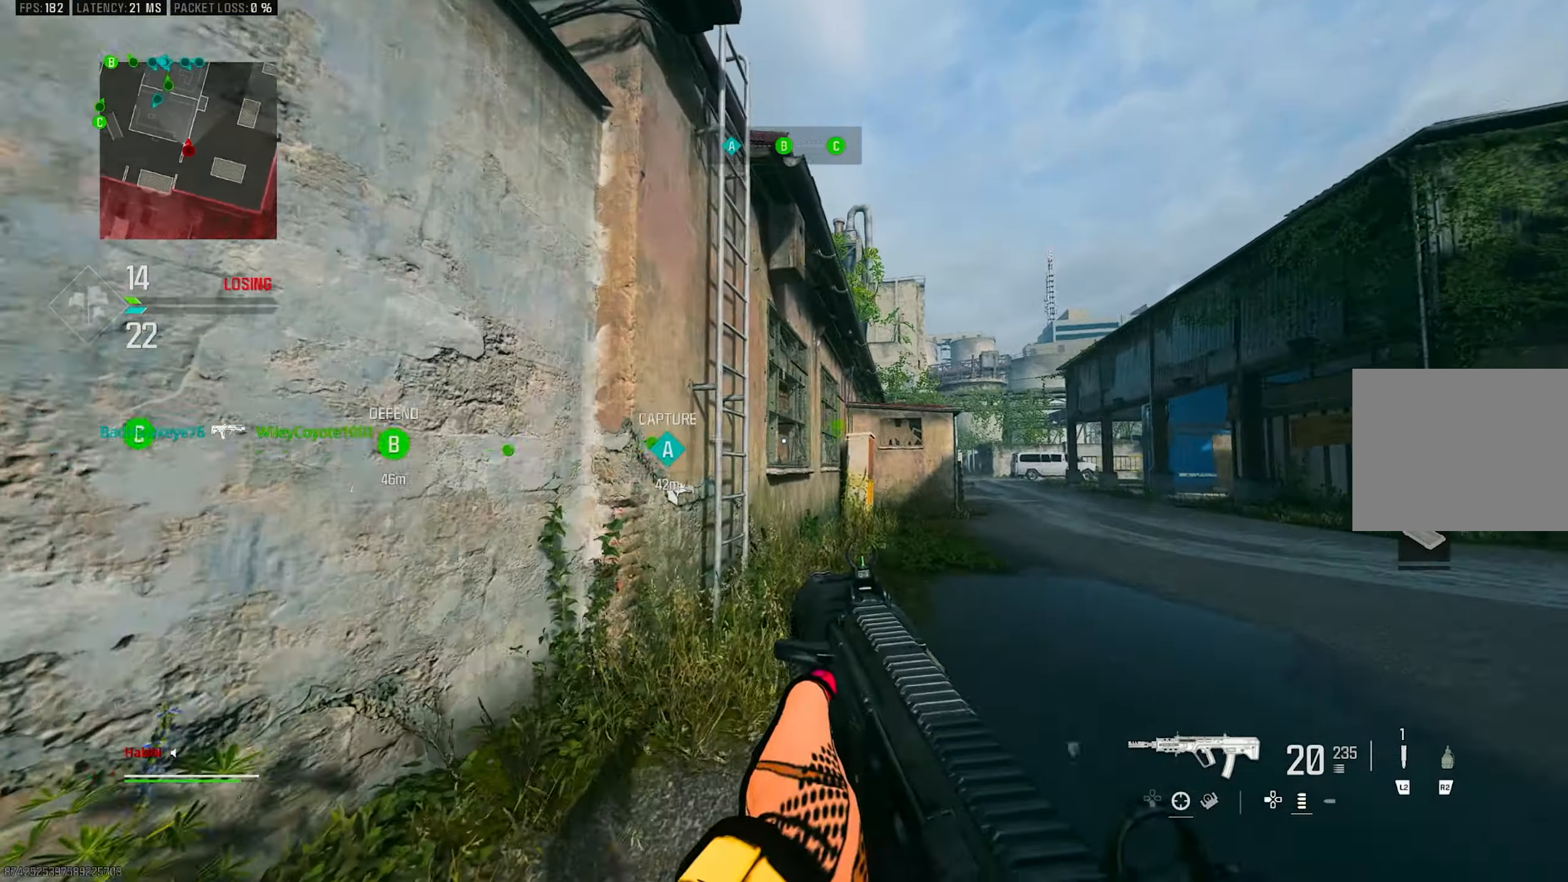
{"buttons": ["L3"], "left_stick": "up", "right_stick": "center", "events": [[17, "R3", "down"], [67, "R3", "up"], [184, "R3", "down"], [217, "CROSS", "down"], [284, "R3", "up"], [367, "CROSS", "up"], [450, "L3", "down"]]}
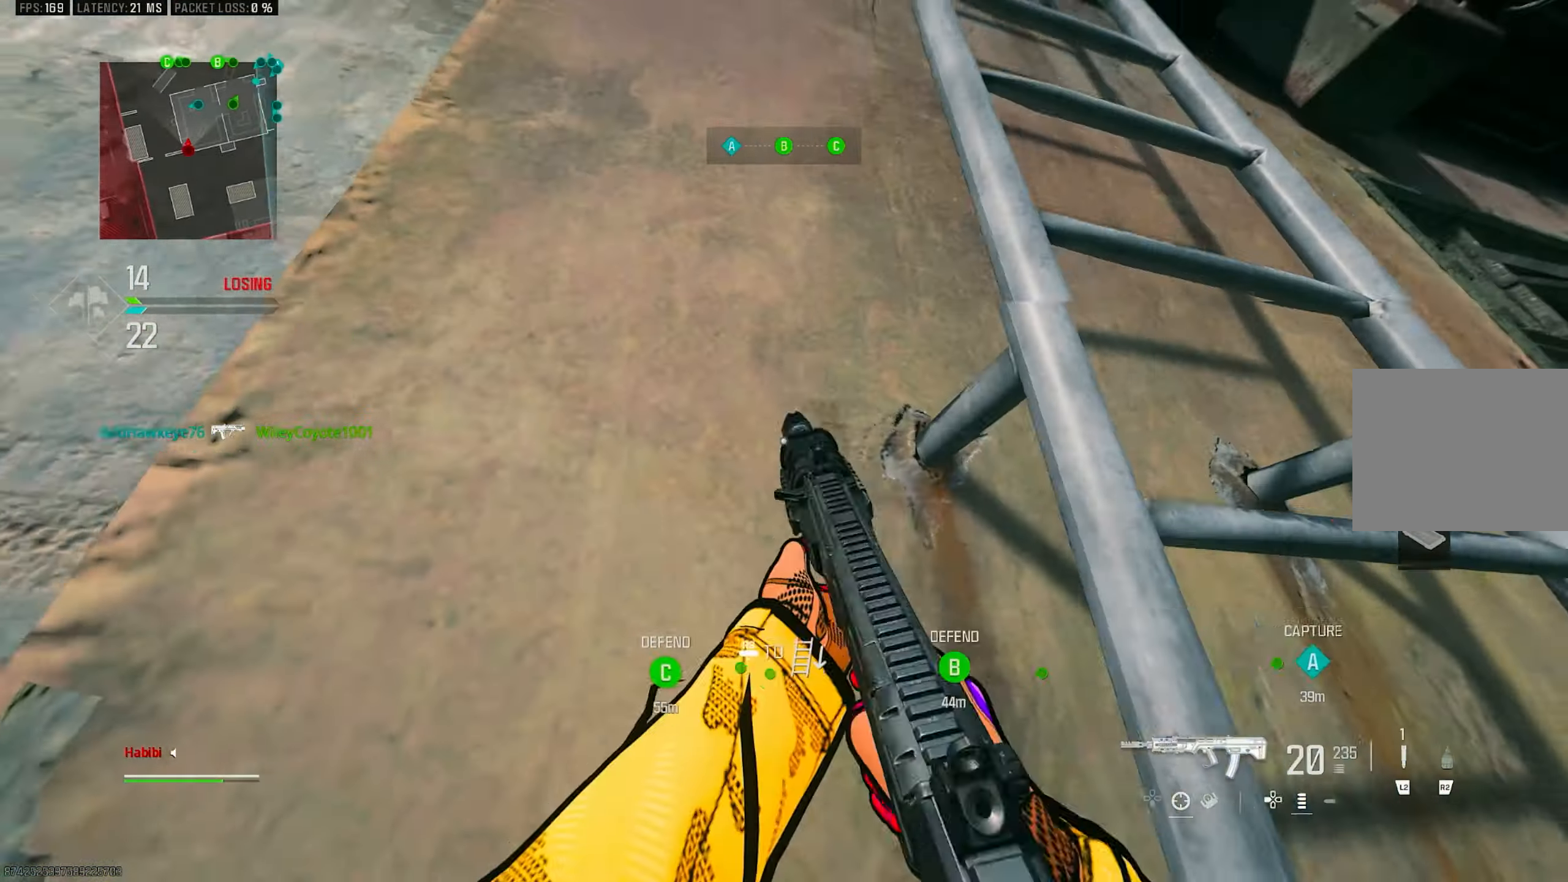
{"buttons": [], "left_stick": "right", "right_stick": "center", "events": [[17, "right_stick", "left"], [50, "L3", "up"], [100, "right_stick", "up-left"], [250, "right_stick", "up"], [400, "left_stick", "right"], [400, "right_stick", "center"]]}
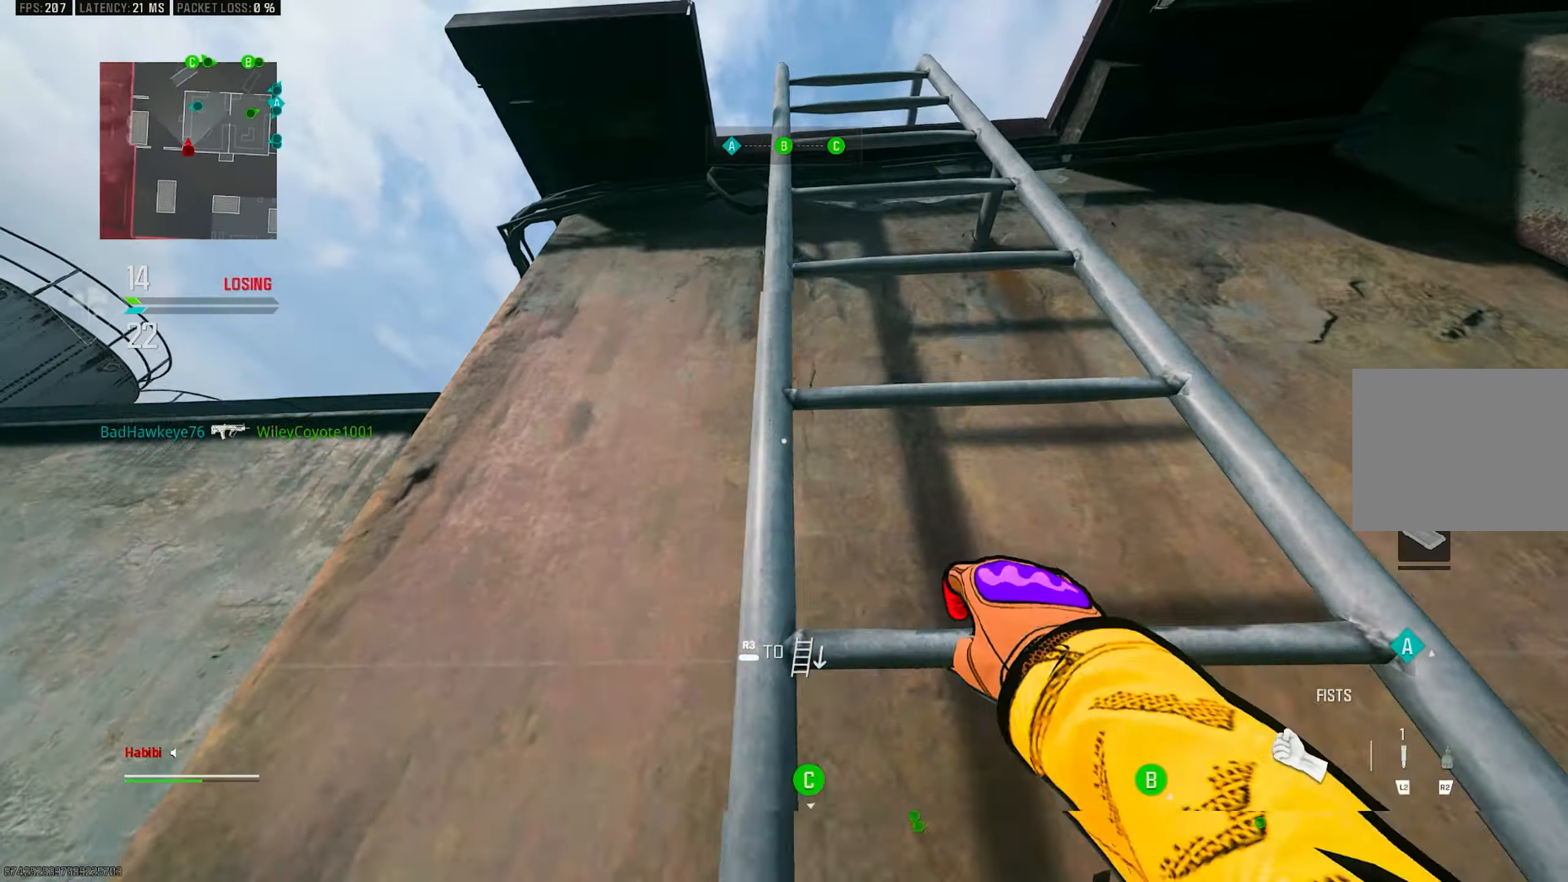
{"buttons": [], "left_stick": "up", "right_stick": "center", "events": [[67, "left_stick", "up"], [150, "right_stick", "up"], [350, "right_stick", "center"]]}
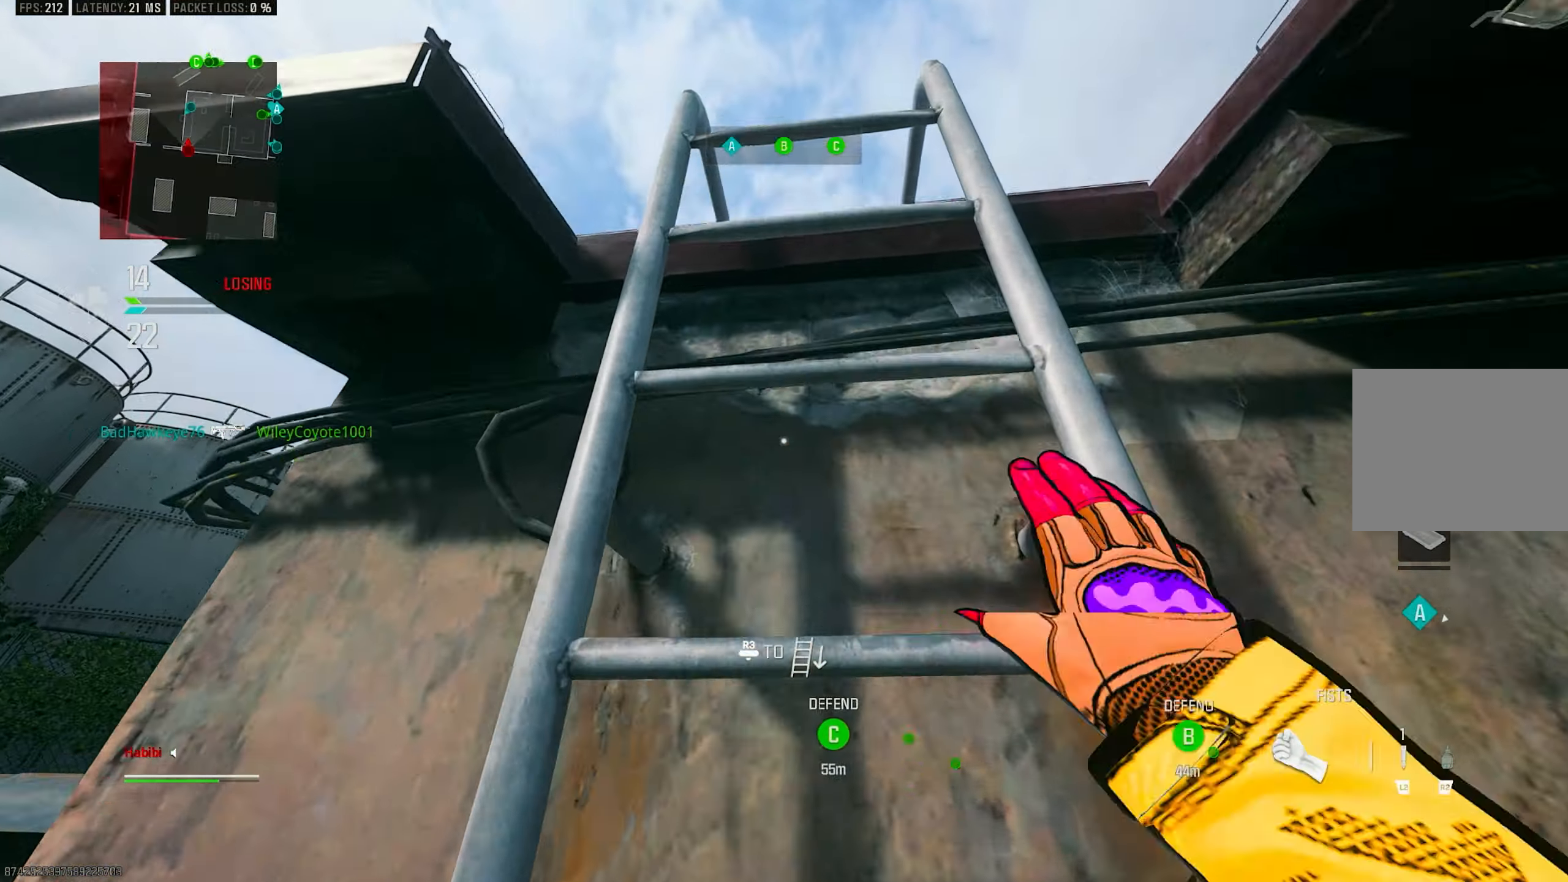
{"buttons": [], "left_stick": "up", "right_stick": "down", "events": [[134, "right_stick", "down"]]}
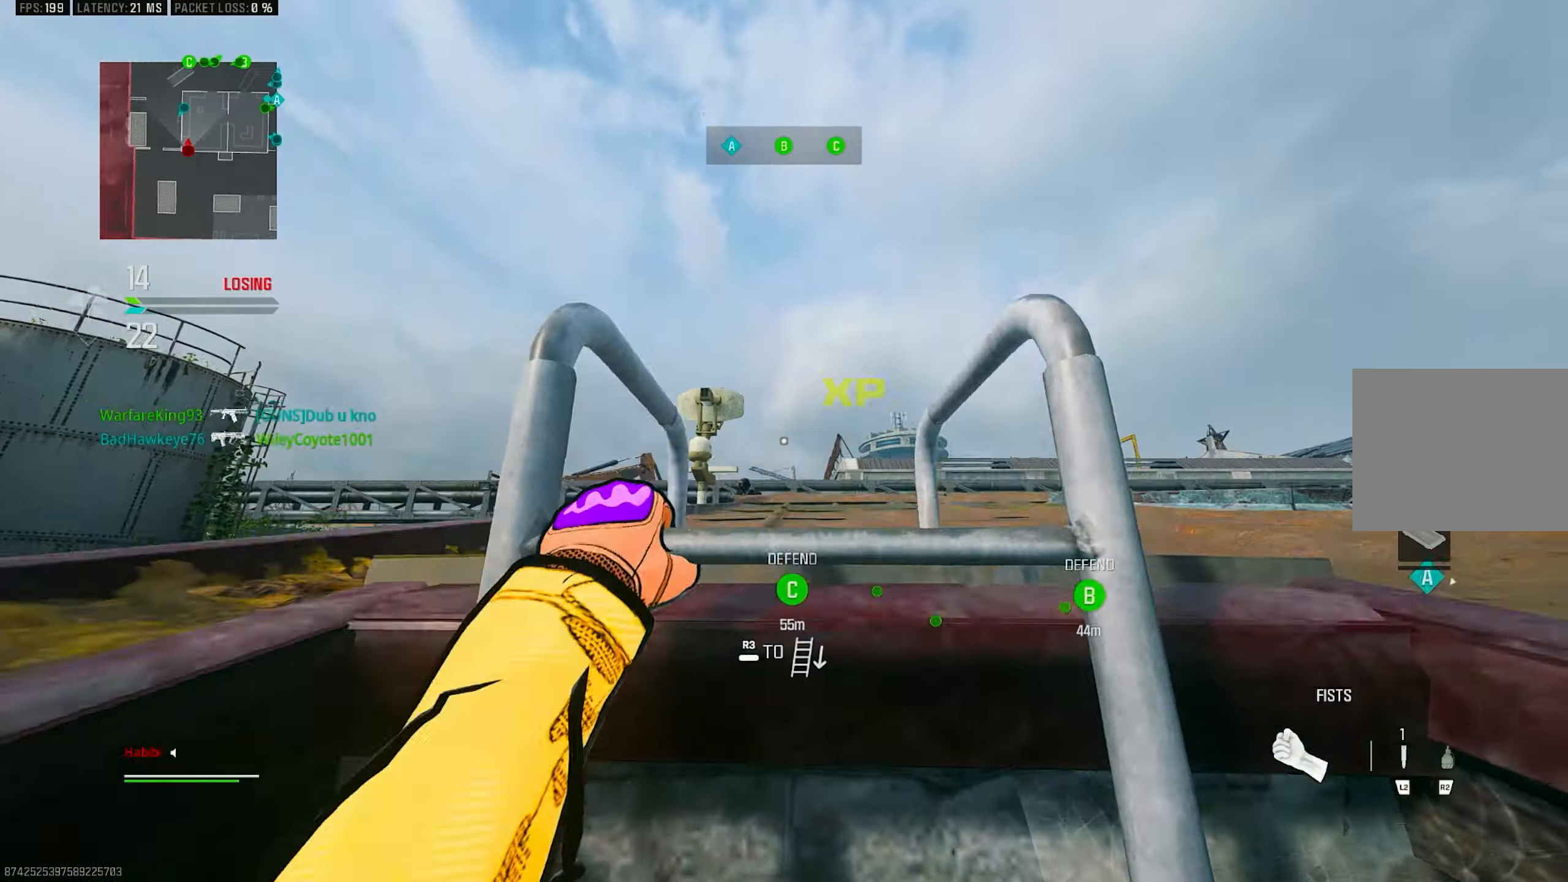
{"buttons": [], "left_stick": "up", "right_stick": "down", "events": []}
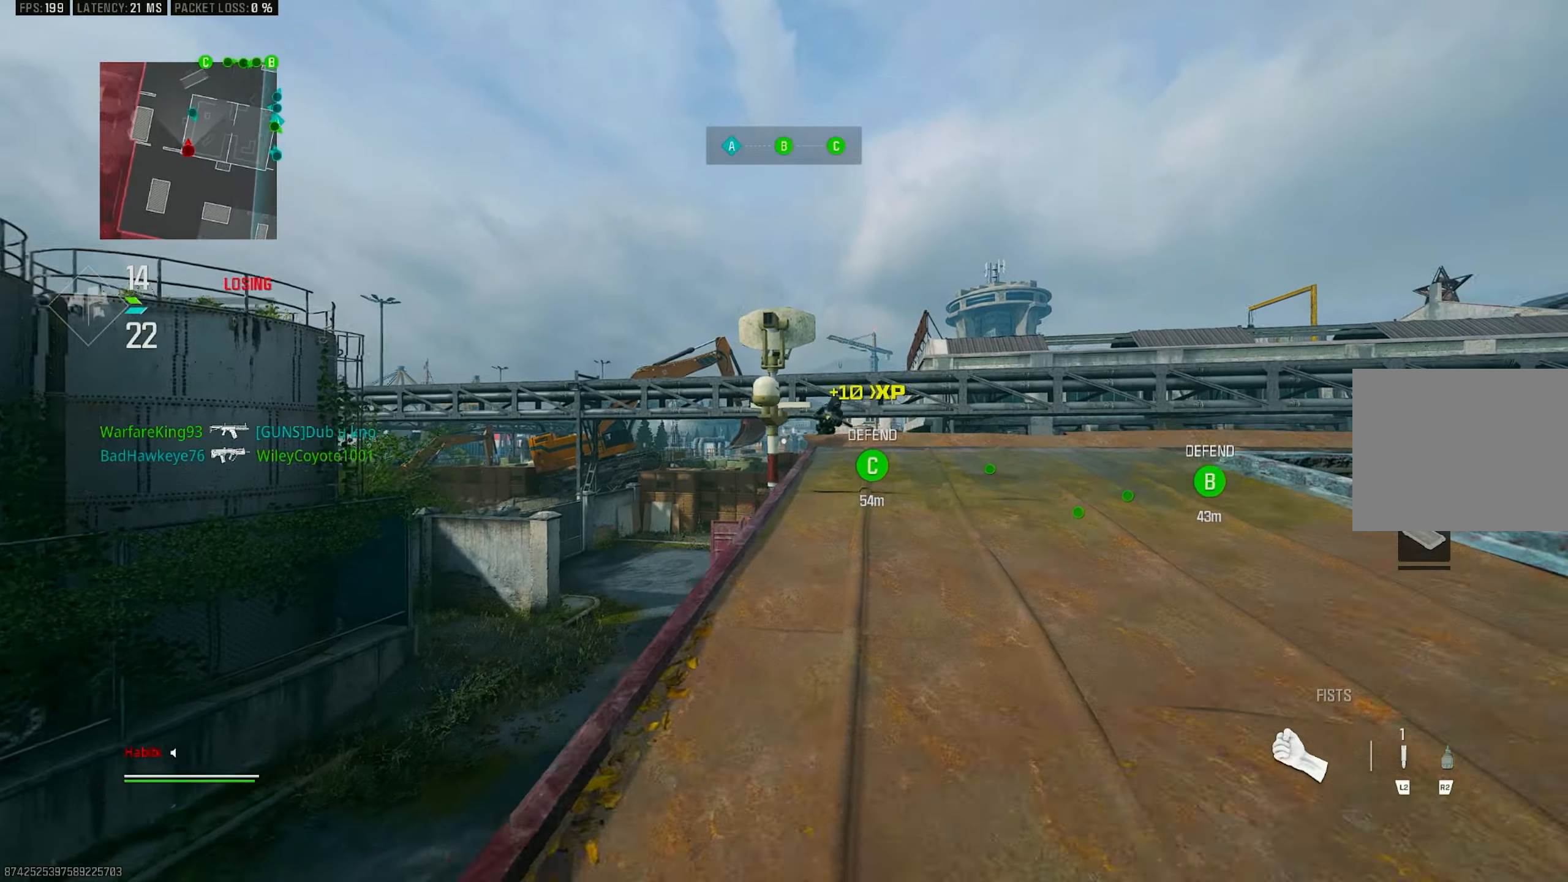
{"buttons": ["L1"], "left_stick": "up-right", "right_stick": "center", "events": [[266, "L3", "down"], [266, "right_stick", "down-left"], [416, "L3", "up"], [416, "right_stick", "center"], [450, "L1", "down"], [483, "left_stick", "up-right"]]}
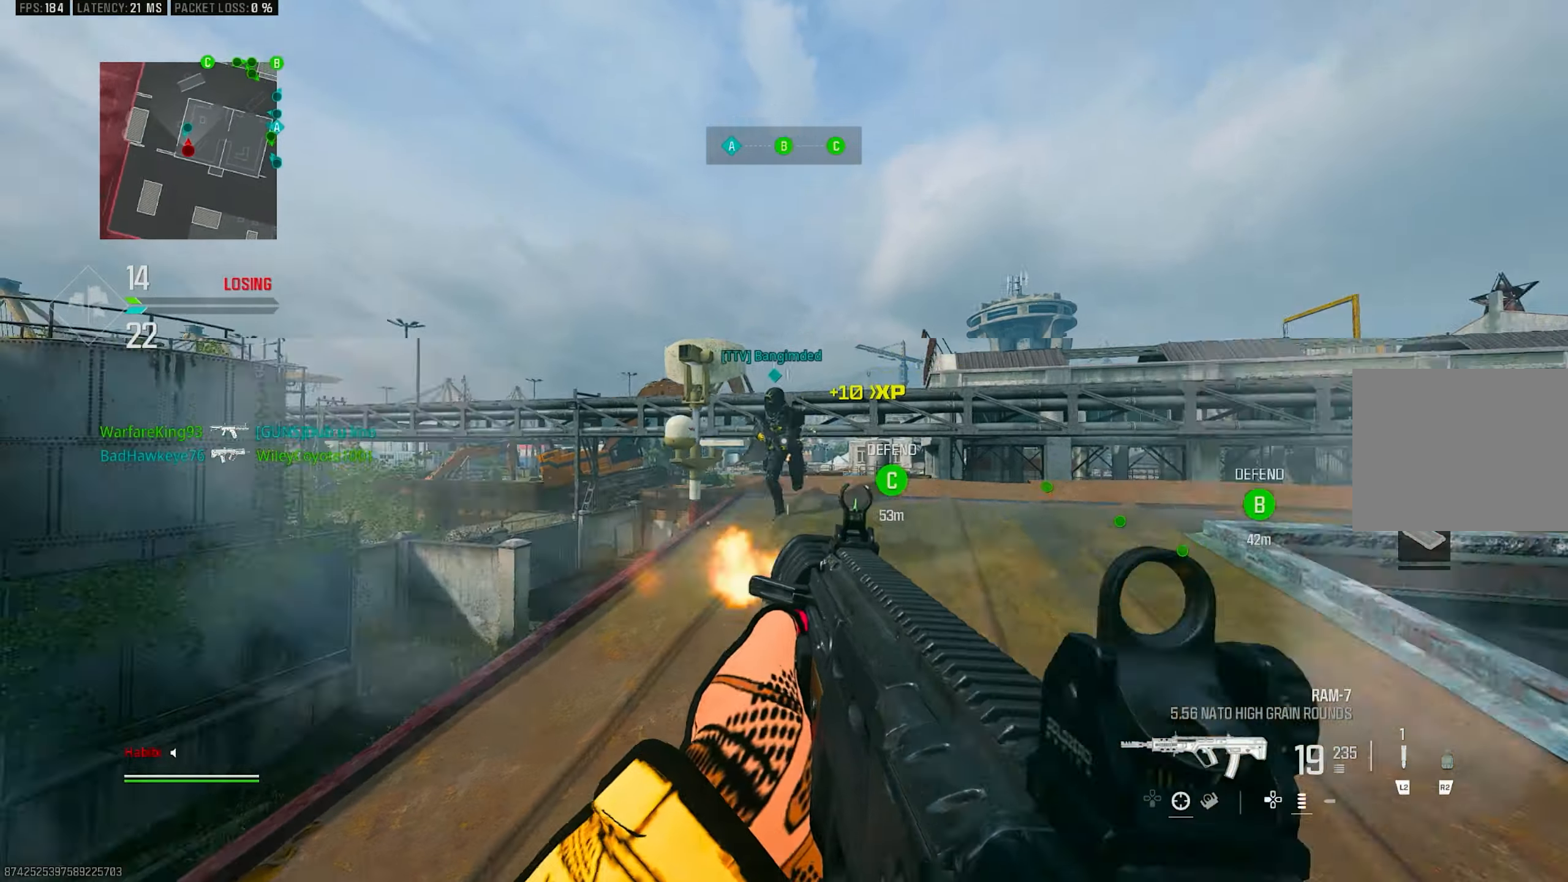
{"buttons": ["CROSS", "L1", "R1"], "left_stick": "right", "right_stick": "left", "events": [[50, "right_stick", "up"], [116, "R1", "down"], [216, "left_stick", "right"], [216, "right_stick", "right"], [350, "right_stick", "center"], [416, "right_stick", "left"], [433, "CROSS", "down"]]}
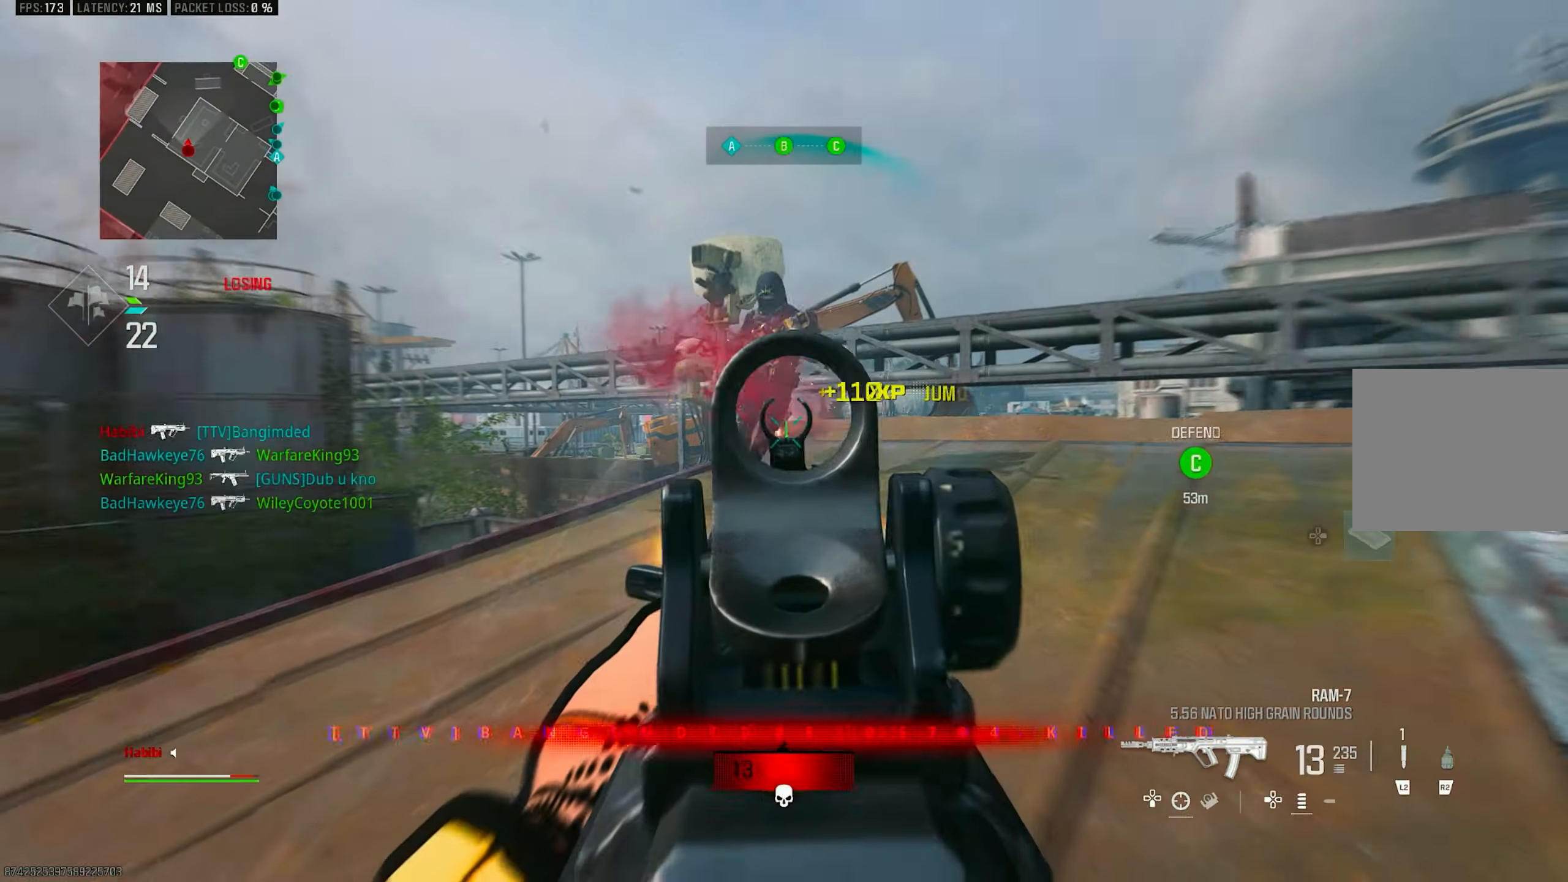
{"buttons": ["L1", "R1"], "left_stick": "up-left", "right_stick": "center", "events": [[83, "CROSS", "up"], [83, "right_stick", "center"], [100, "left_stick", "down-right"], [183, "right_stick", "down"], [250, "right_stick", "down-left"], [350, "right_stick", "left"], [383, "left_stick", "down-left"], [450, "right_stick", "center"], [466, "left_stick", "up-left"]]}
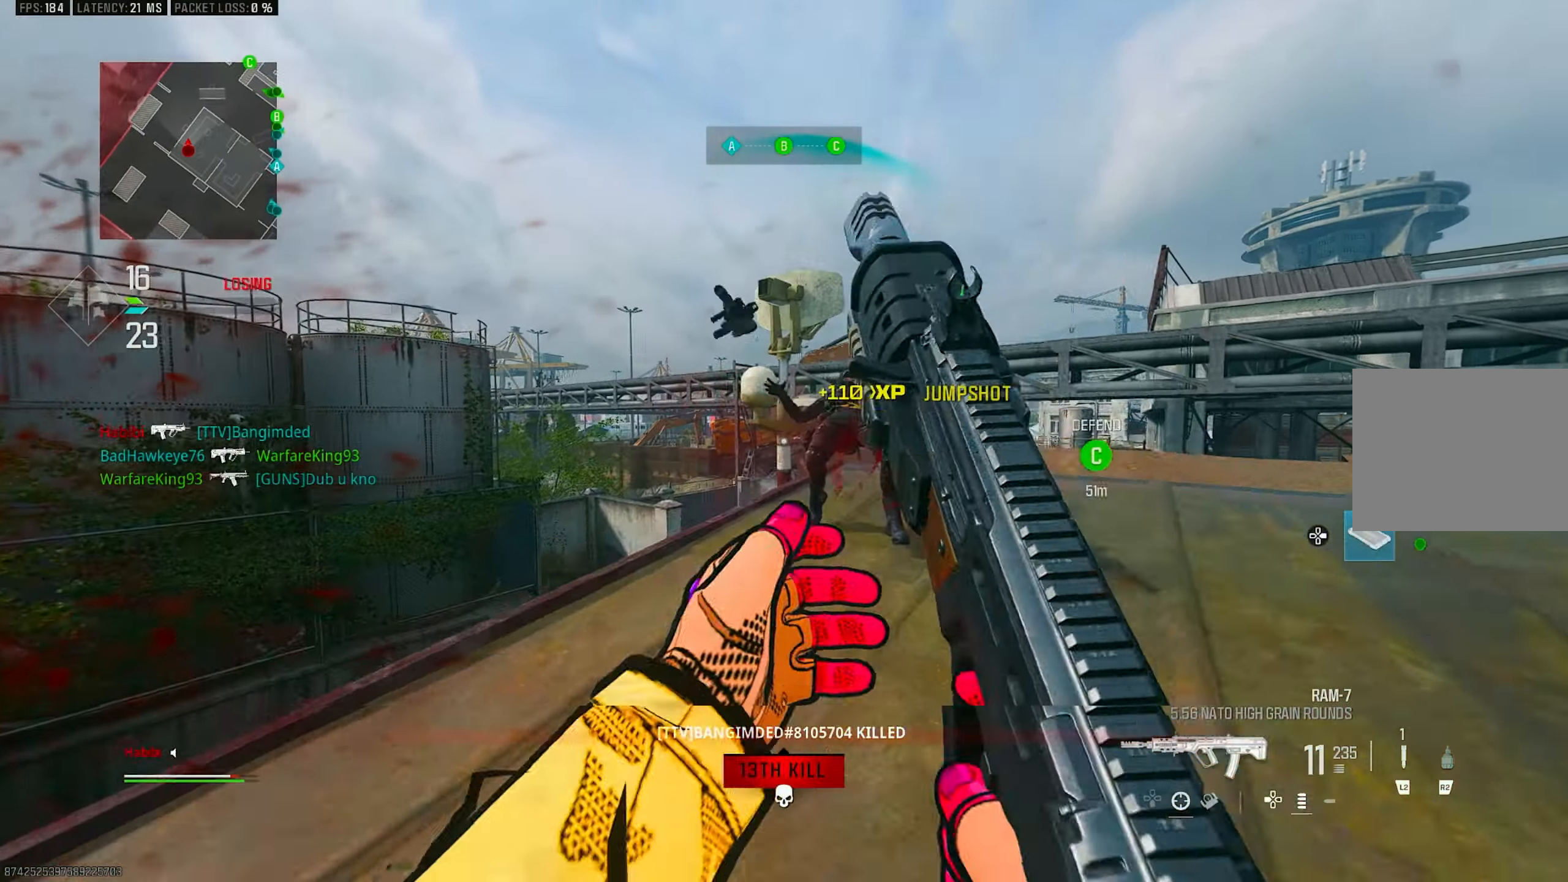
{"buttons": [], "left_stick": "up-right", "right_stick": "center", "events": [[50, "L1", "up"], [183, "L3", "down"], [183, "R1", "up"], [183, "right_stick", "down"], [283, "right_stick", "center"], [300, "L3", "up"], [416, "SQUARE", "down"], [416, "left_stick", "up-right"], [450, "SQUARE", "up"]]}
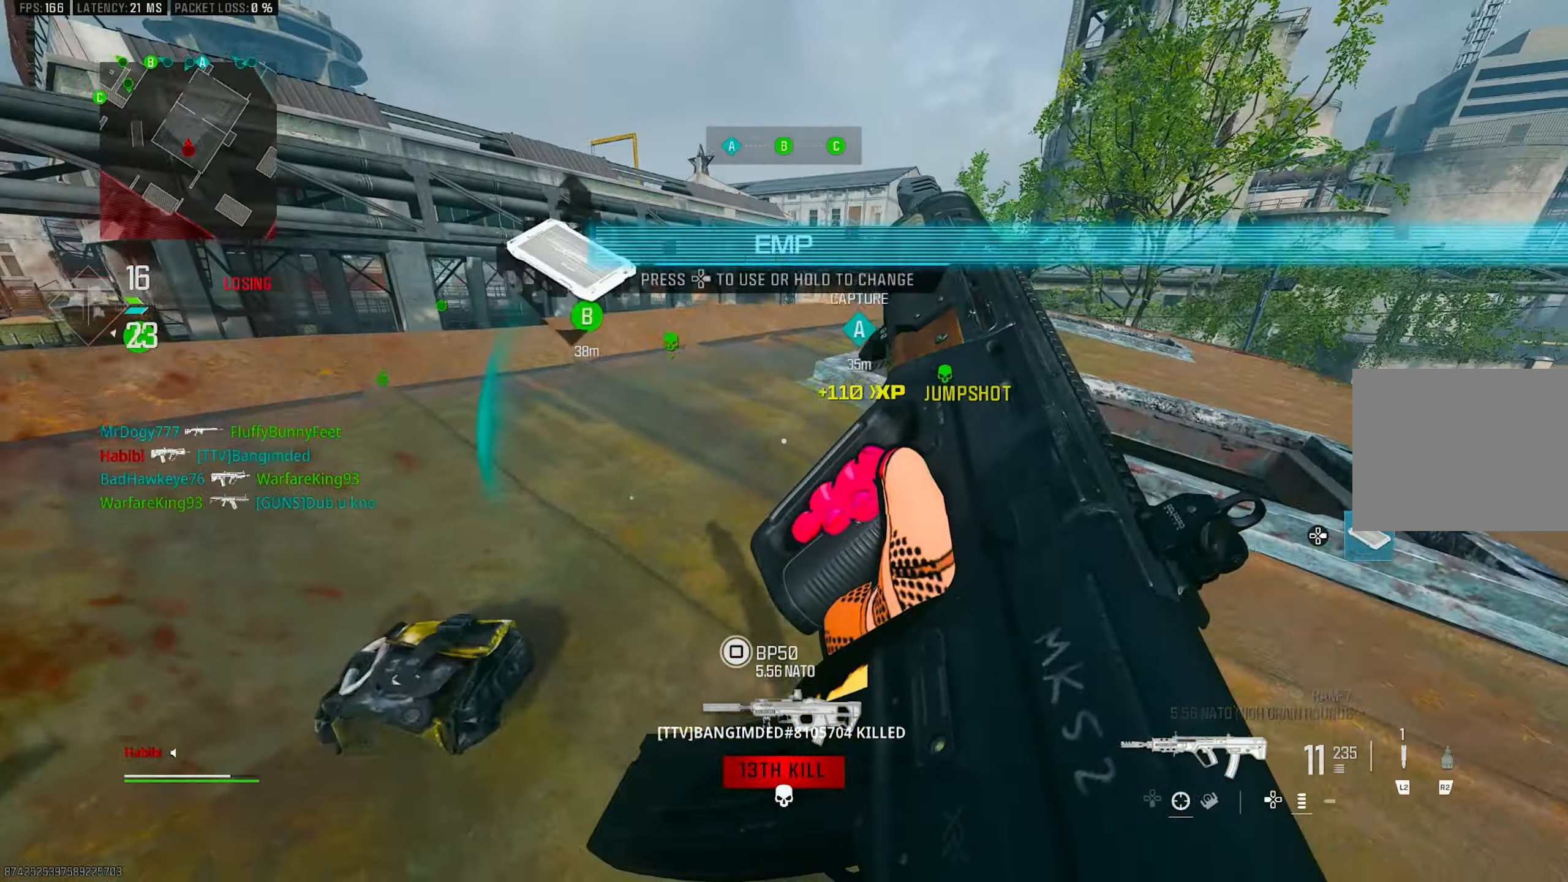
{"buttons": ["R3"], "left_stick": "left", "right_stick": "center", "events": [[116, "right_stick", "down-right"], [283, "left_stick", "up-left"], [283, "right_stick", "right"], [366, "R3", "down"], [366, "left_stick", "left"], [433, "right_stick", "center"]]}
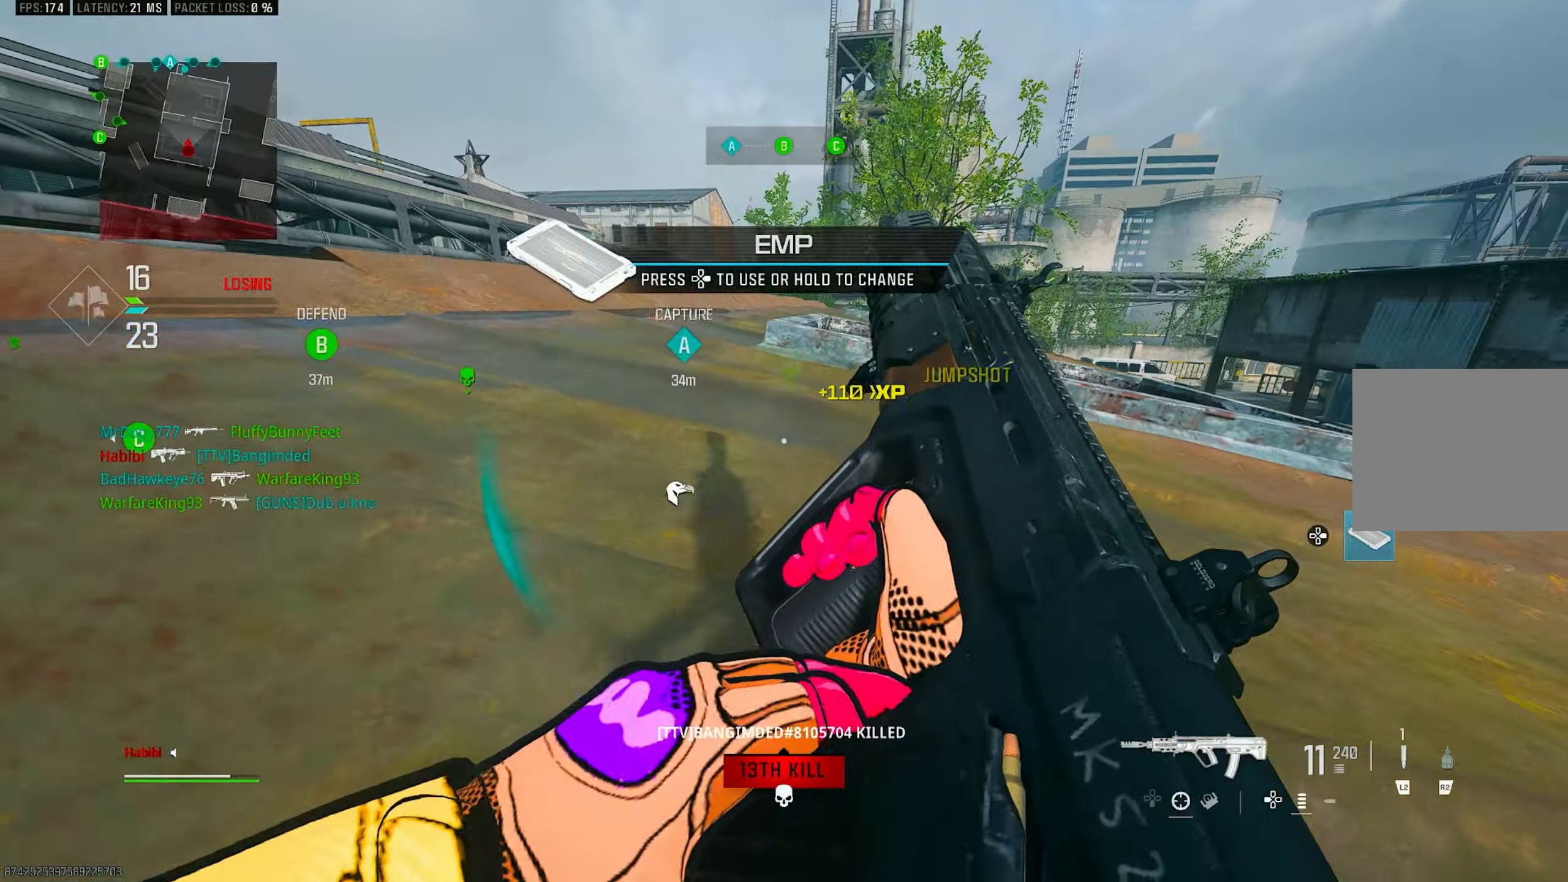
{"buttons": [], "left_stick": "up", "right_stick": "center", "events": [[83, "left_stick", "up-left"], [250, "R3", "up"], [250, "right_stick", "right"], [416, "left_stick", "up"], [483, "right_stick", "center"]]}
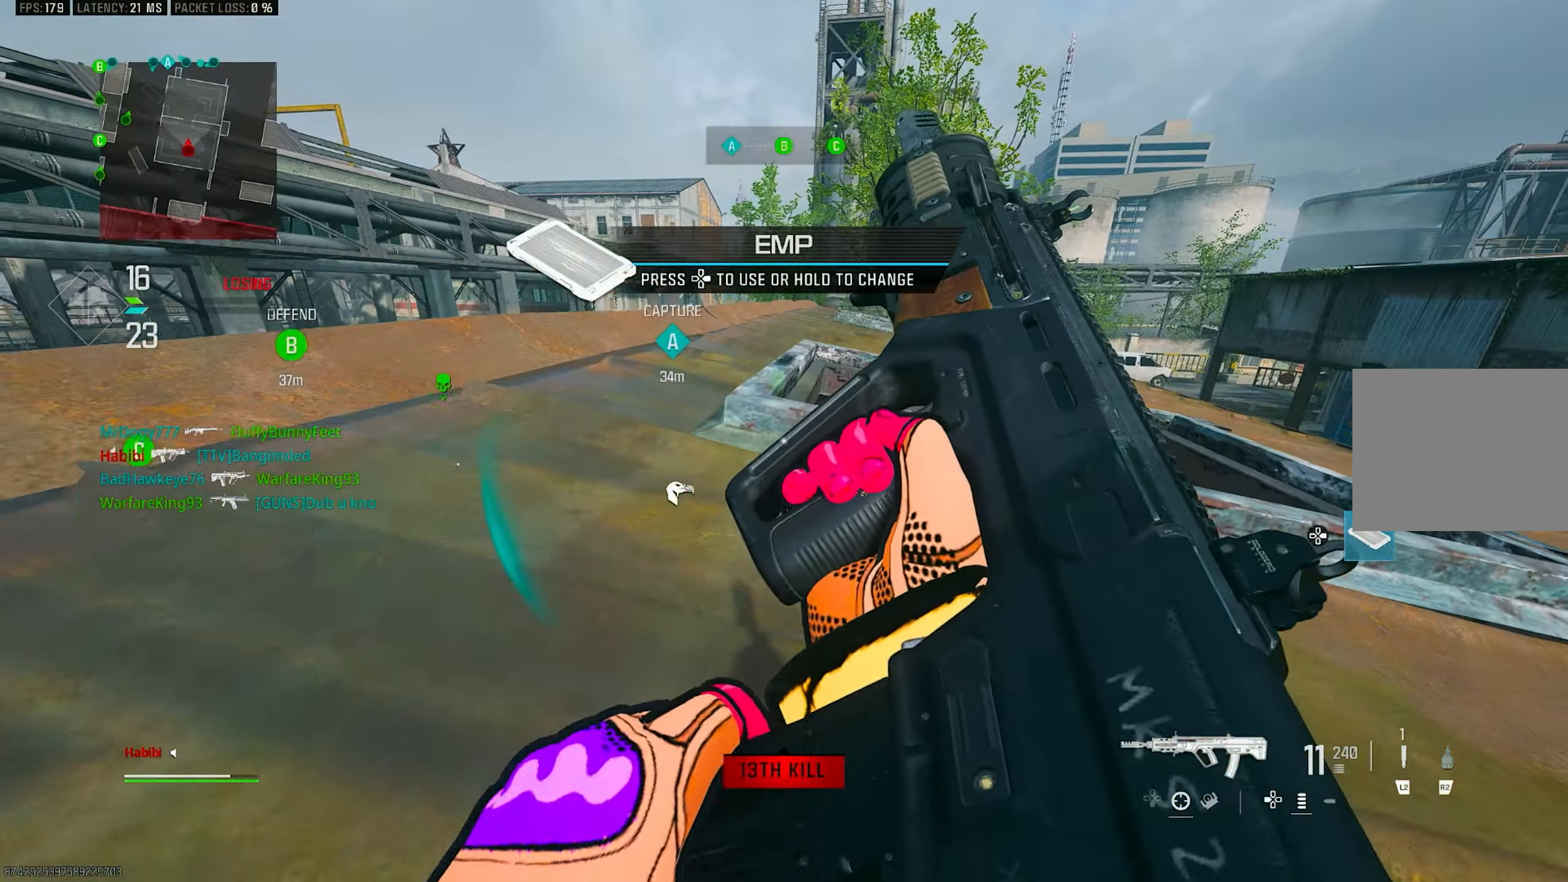
{"buttons": [], "left_stick": "up-right", "right_stick": "center", "events": [[166, "CROSS", "down"], [283, "CROSS", "up"], [416, "left_stick", "up-right"]]}
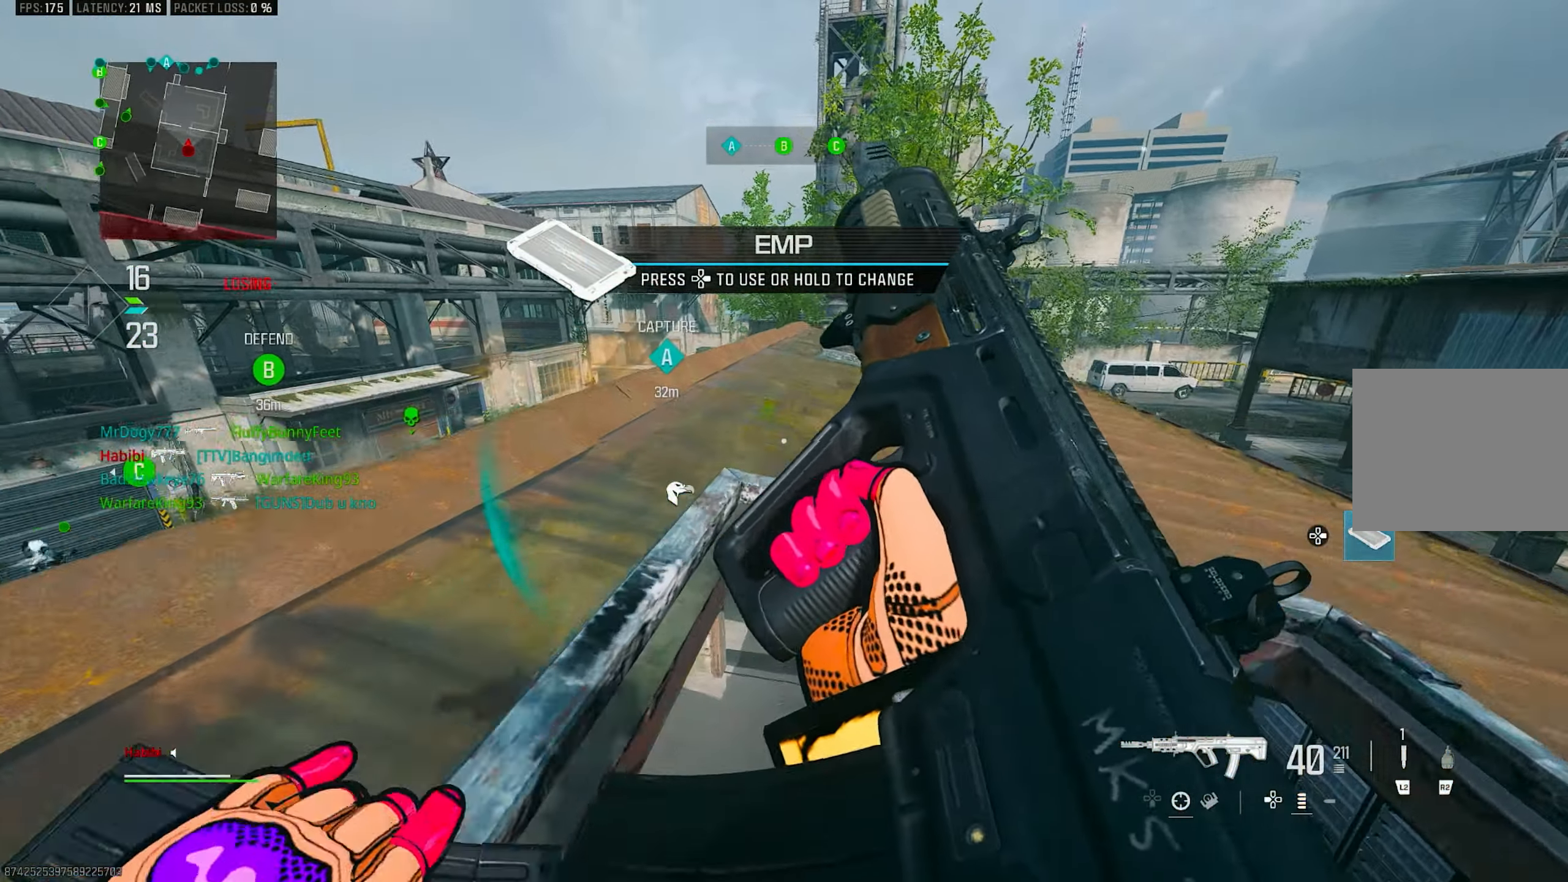
{"buttons": [], "left_stick": "up-left", "right_stick": "center", "events": [[283, "L3", "down"], [283, "left_stick", "up"], [400, "L3", "up"], [483, "left_stick", "up-left"]]}
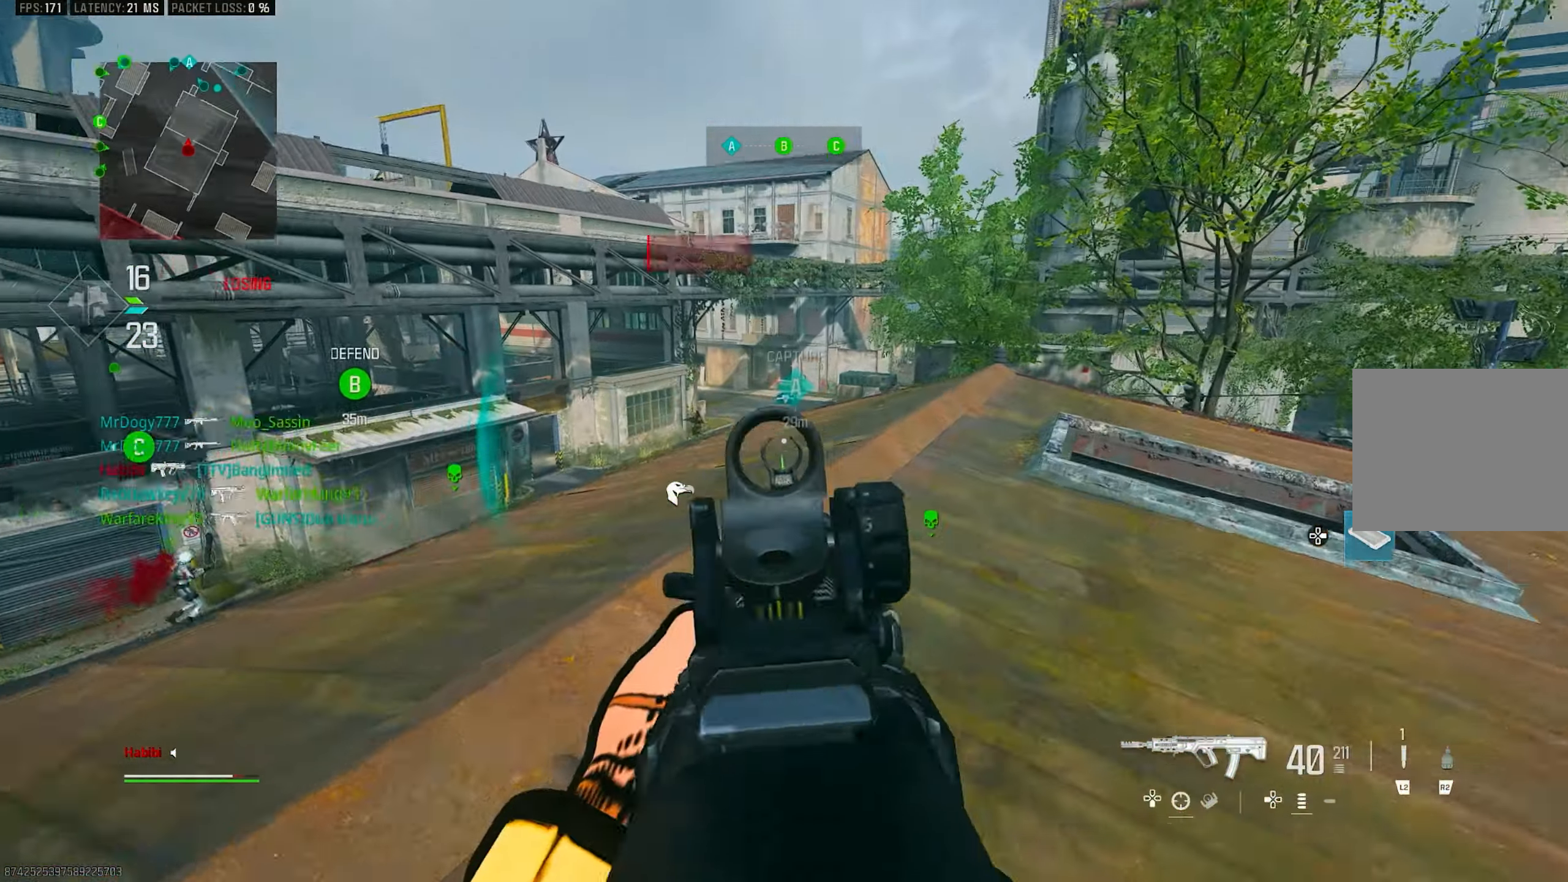
{"buttons": ["L1"], "left_stick": "up-left", "right_stick": "center", "events": [[16, "right_stick", "up-left"], [50, "CROSS", "down"], [83, "right_stick", "center"], [150, "CROSS", "up"], [150, "L1", "down"], [366, "right_stick", "down-left"], [416, "right_stick", "center"]]}
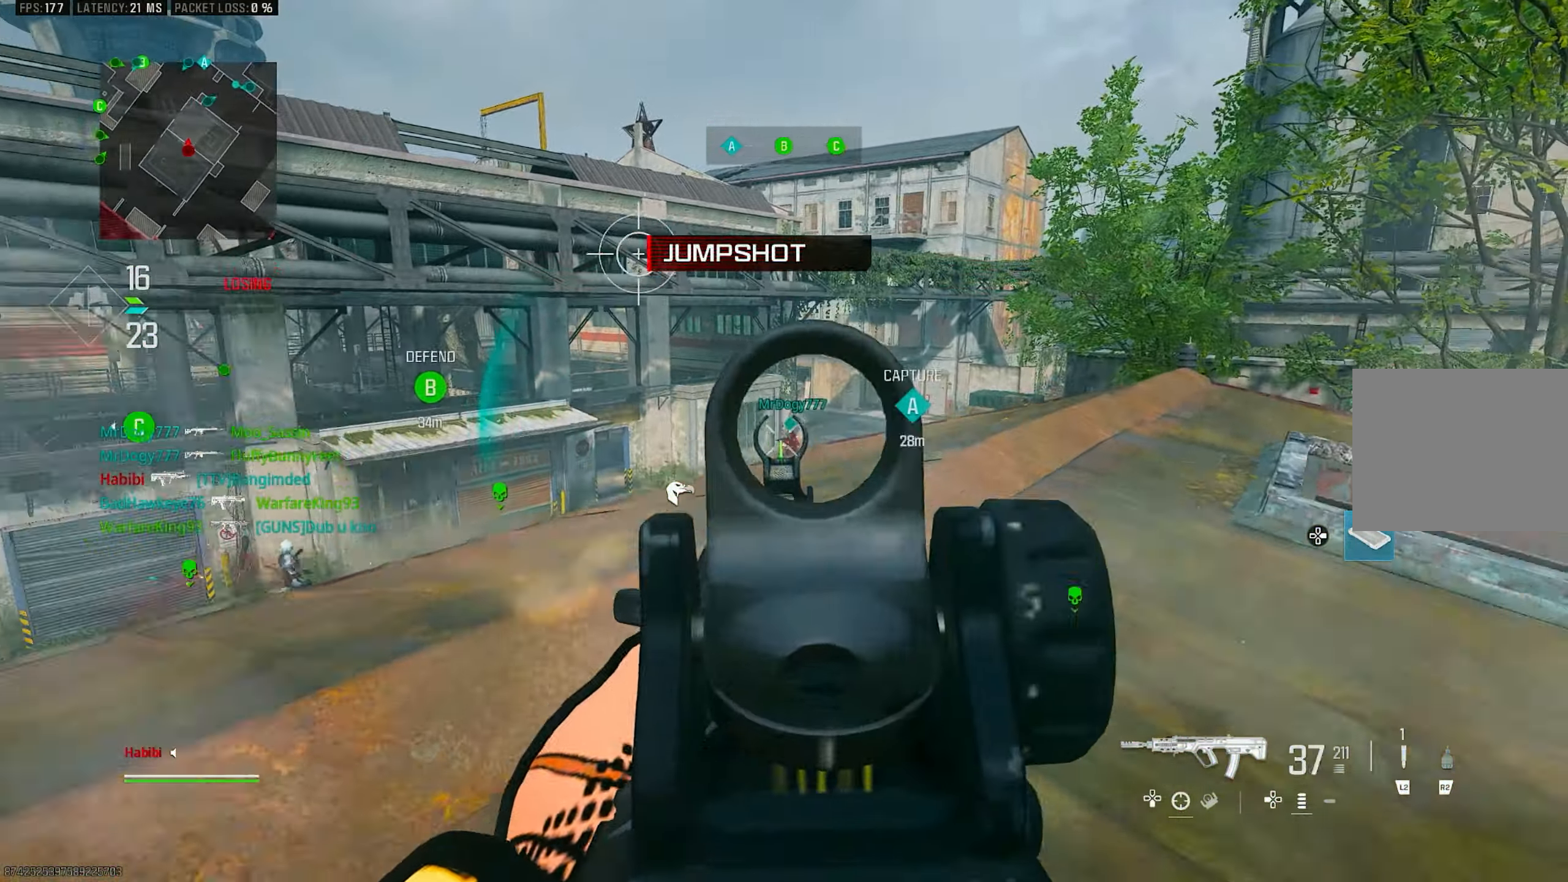
{"buttons": ["L1", "R1"], "left_stick": "up-right", "right_stick": "down", "events": [[50, "left_stick", "up"], [50, "right_stick", "up-left"], [150, "left_stick", "up-right"], [150, "right_stick", "left"], [333, "R1", "down"], [366, "left_stick", "up"], [417, "right_stick", "center"], [483, "left_stick", "up-right"], [483, "right_stick", "down"]]}